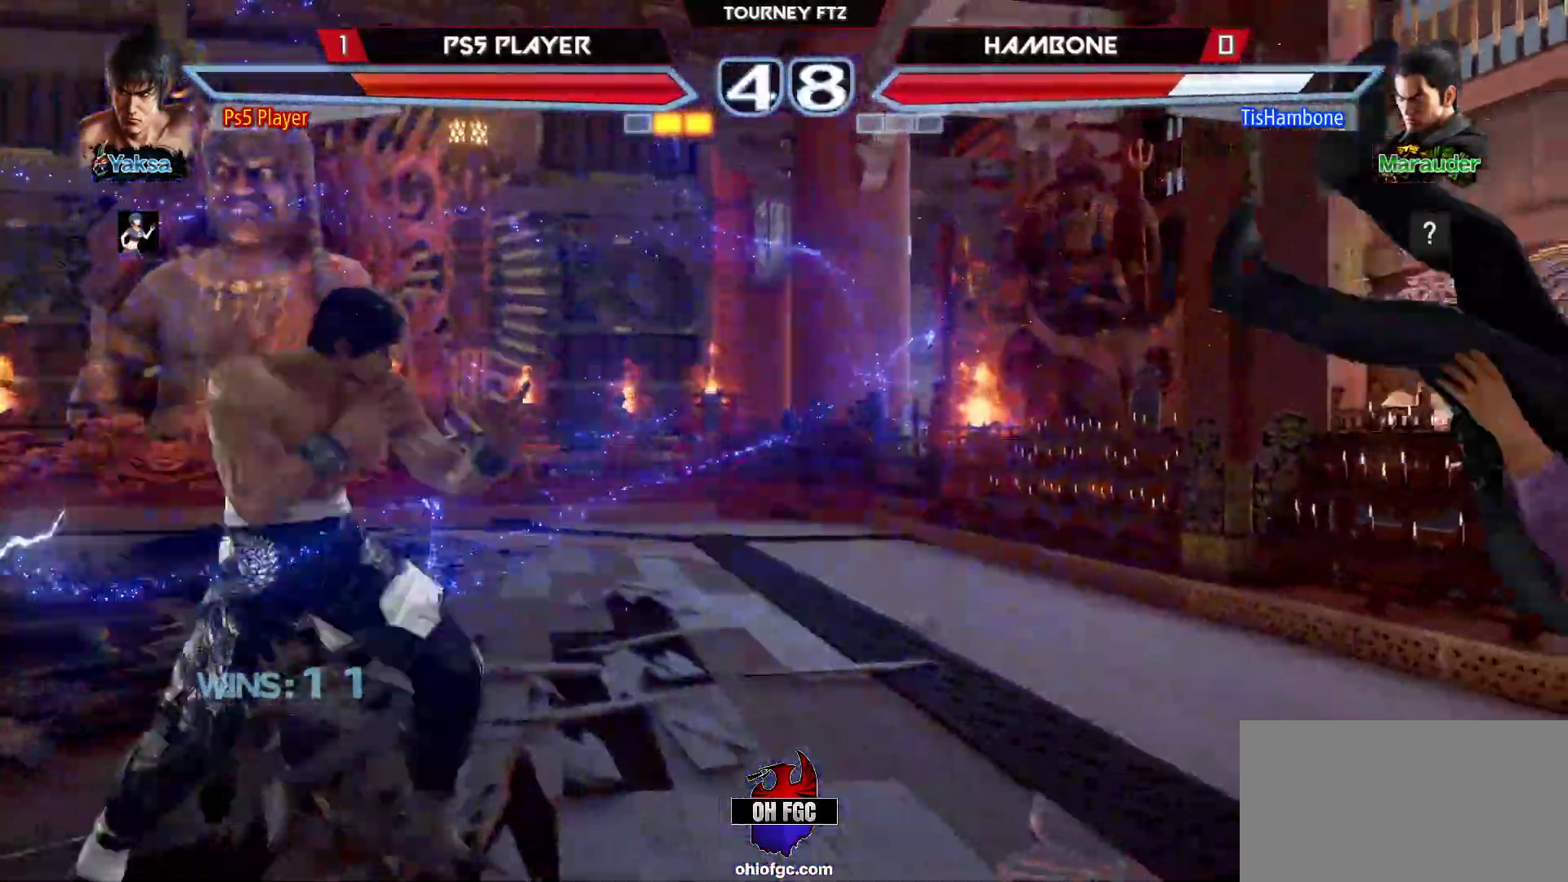
Gameplay with a controller (arcade stick); each line is a JSON object with the inputs held at the frame after it. "events" lists button and stick changes between this image and that frame as [ms after this image, input, new state], when the widget could be followed in between. Not read: L3 R3.
{"buttons": [], "left_stick": "center", "events": [[217, "left_stick", "center"], [250, "R2", "down"], [333, "R2", "up"]]}
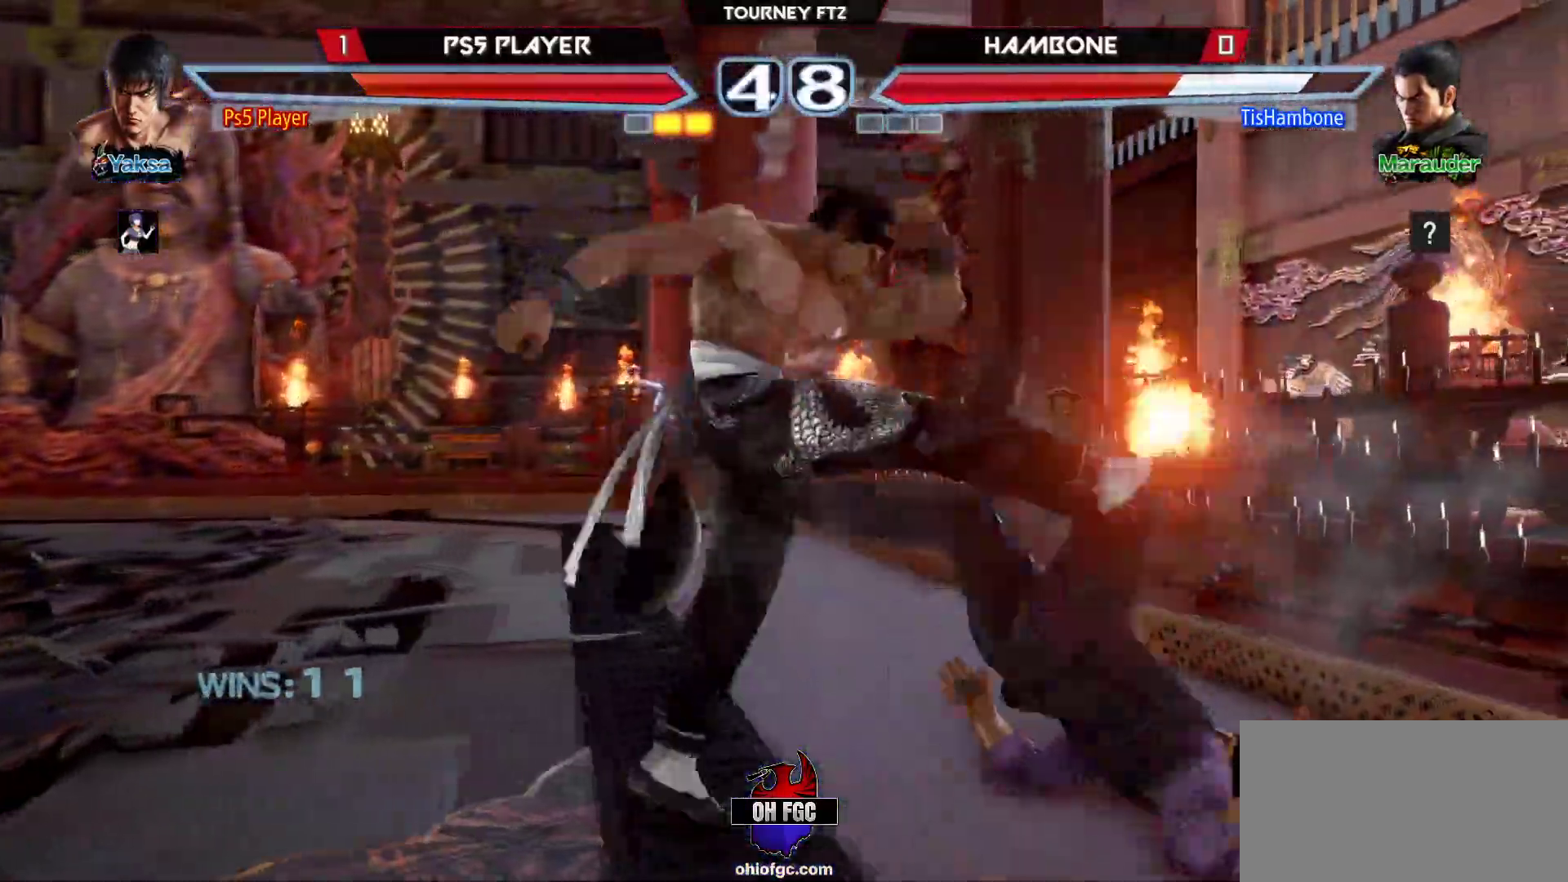
{"buttons": [], "left_stick": "center", "events": []}
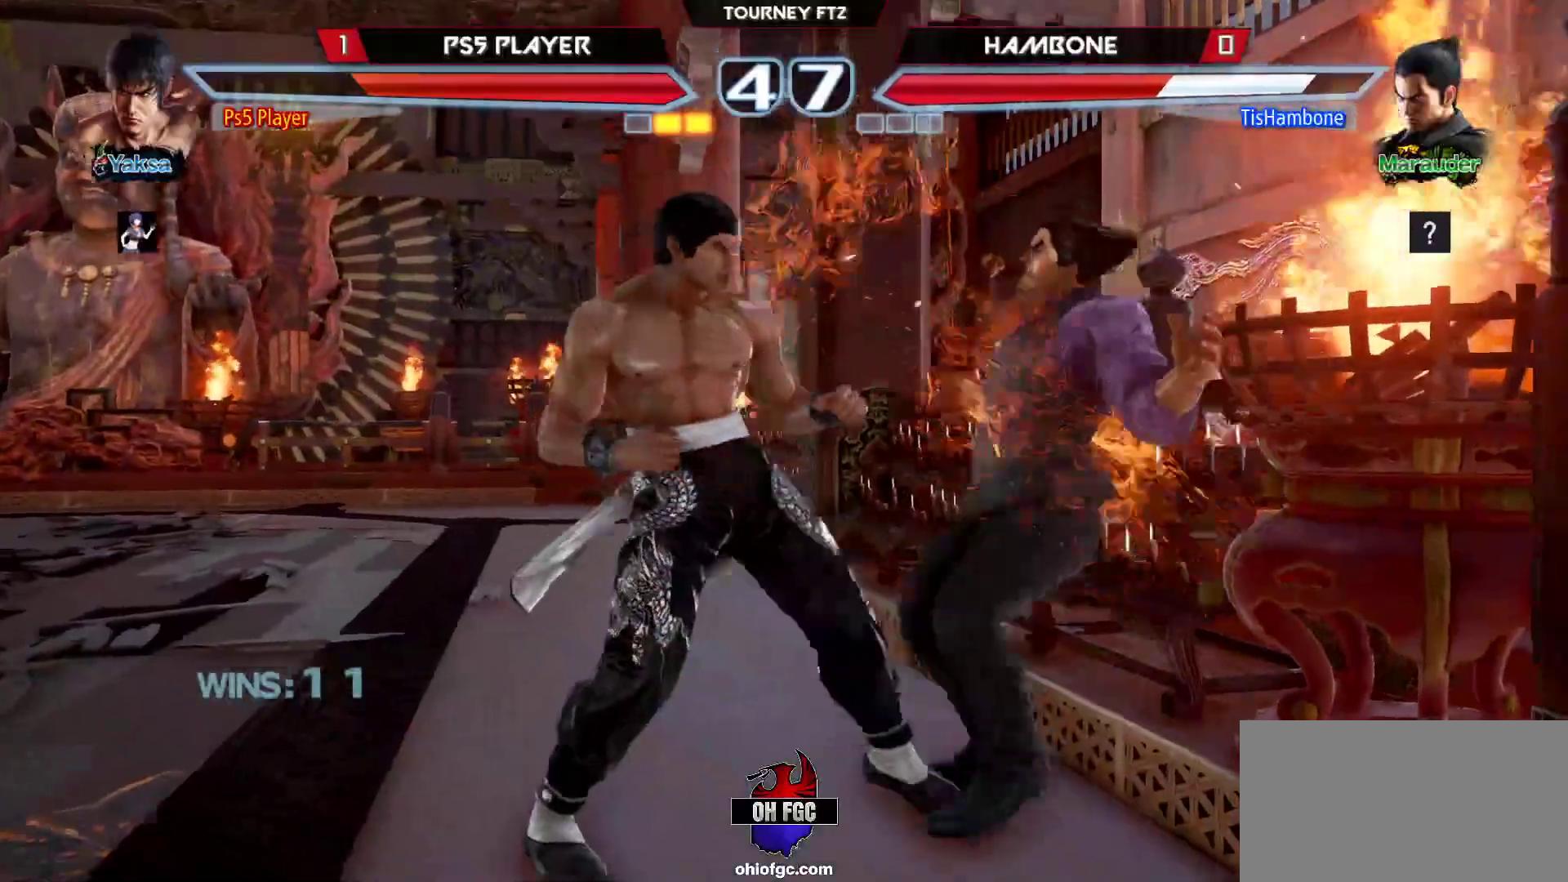
{"buttons": [], "left_stick": "right", "events": [[100, "left_stick", "down"], [200, "left_stick", "center"], [467, "left_stick", "right"]]}
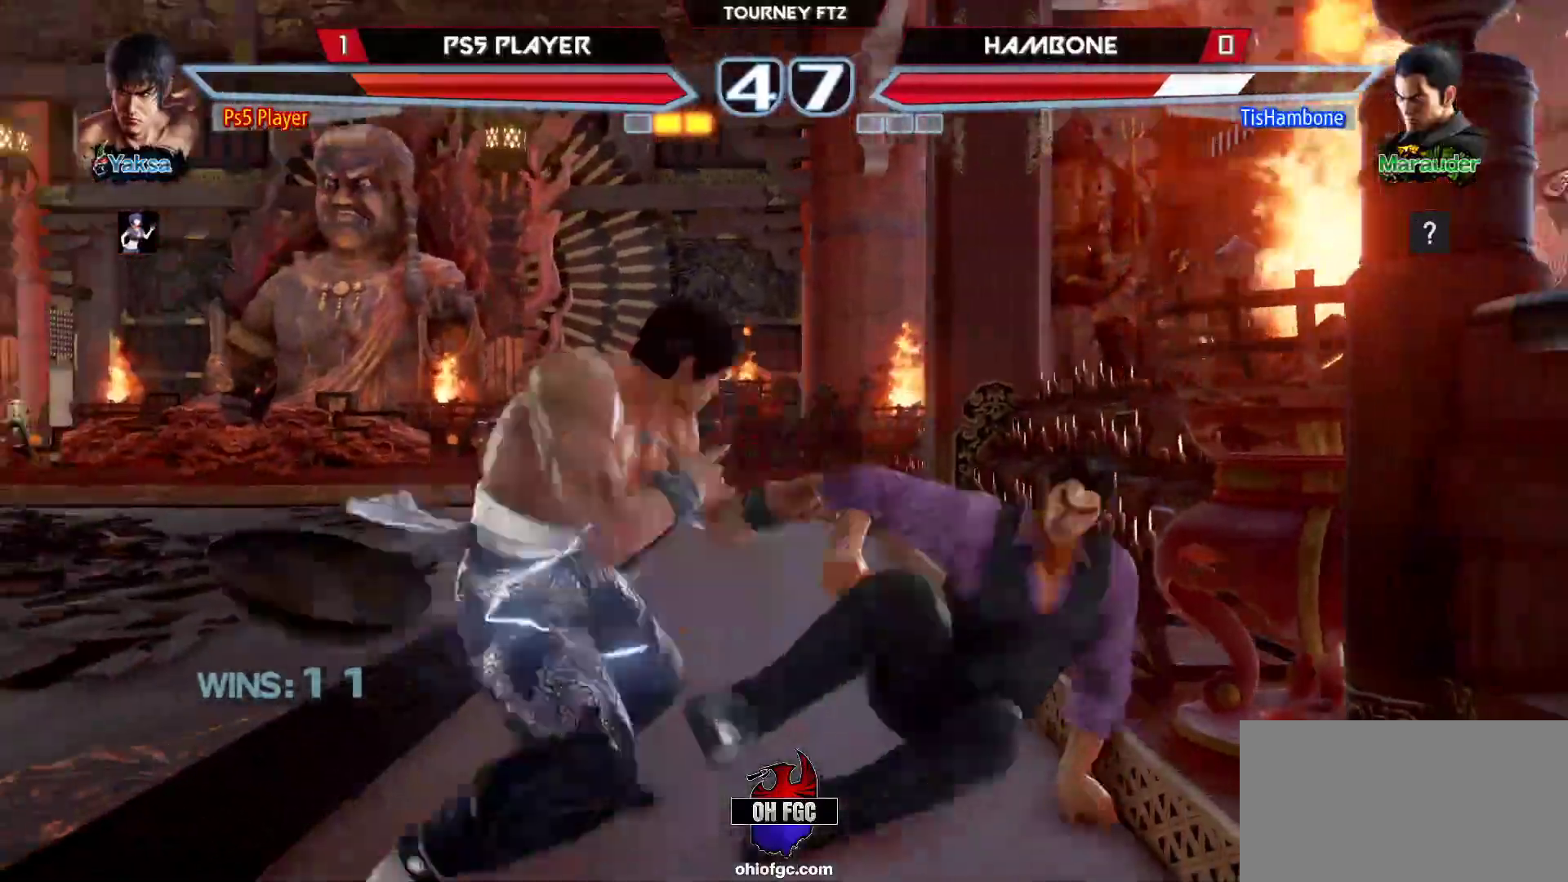
{"buttons": [], "left_stick": "right", "events": [[83, "left_stick", "down-right"], [283, "left_stick", "center"], [300, "CIRCLE", "down"], [367, "left_stick", "left"], [400, "CIRCLE", "up"], [433, "left_stick", "right"]]}
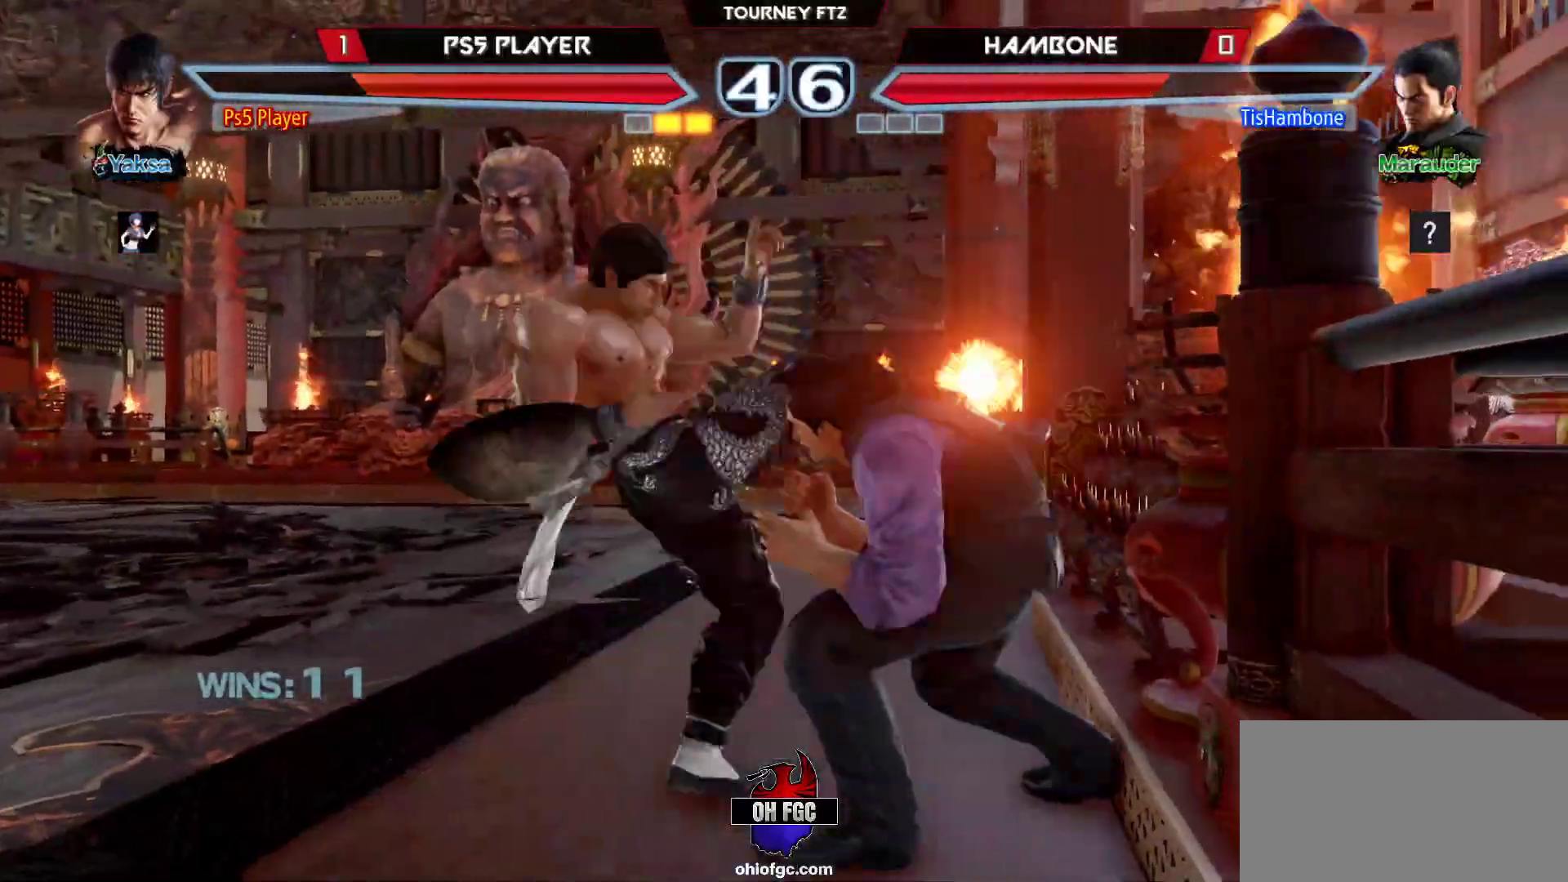
{"buttons": ["SQUARE", "TRIANGLE"], "left_stick": "right", "events": [[17, "left_stick", "center"], [200, "left_stick", "right"], [217, "TRIANGLE", "down"], [250, "SQUARE", "down"]]}
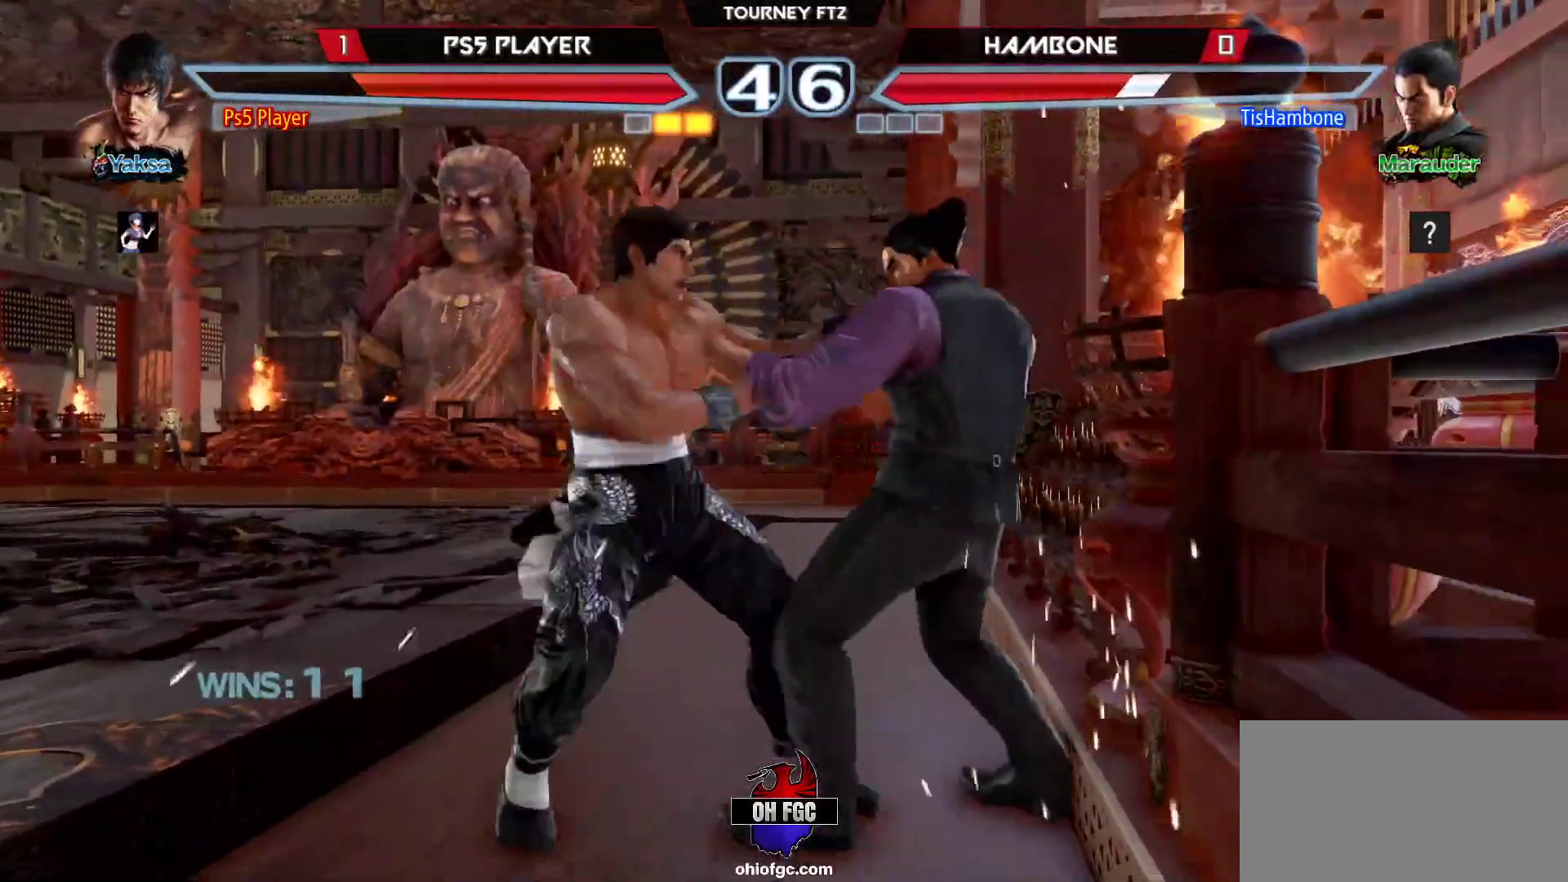
{"buttons": [], "left_stick": "right", "events": [[133, "TRIANGLE", "up"], [150, "SQUARE", "up"]]}
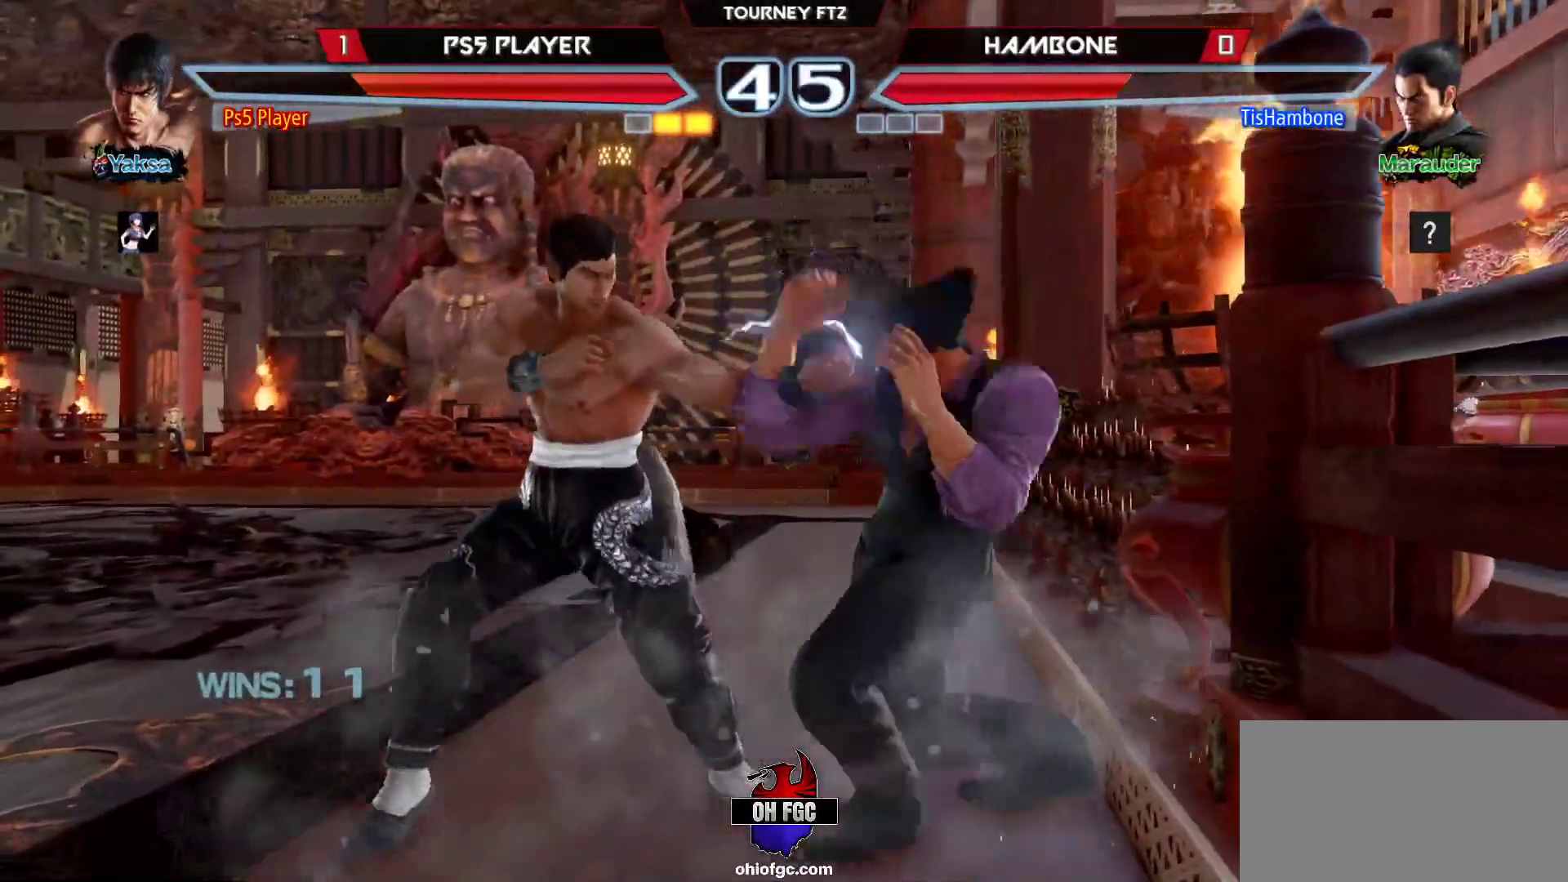
{"buttons": [], "left_stick": "center", "events": [[17, "left_stick", "center"], [100, "left_stick", "down"], [133, "CIRCLE", "down"], [217, "CIRCLE", "up"], [217, "left_stick", "center"], [250, "CROSS", "down"], [383, "CROSS", "up"]]}
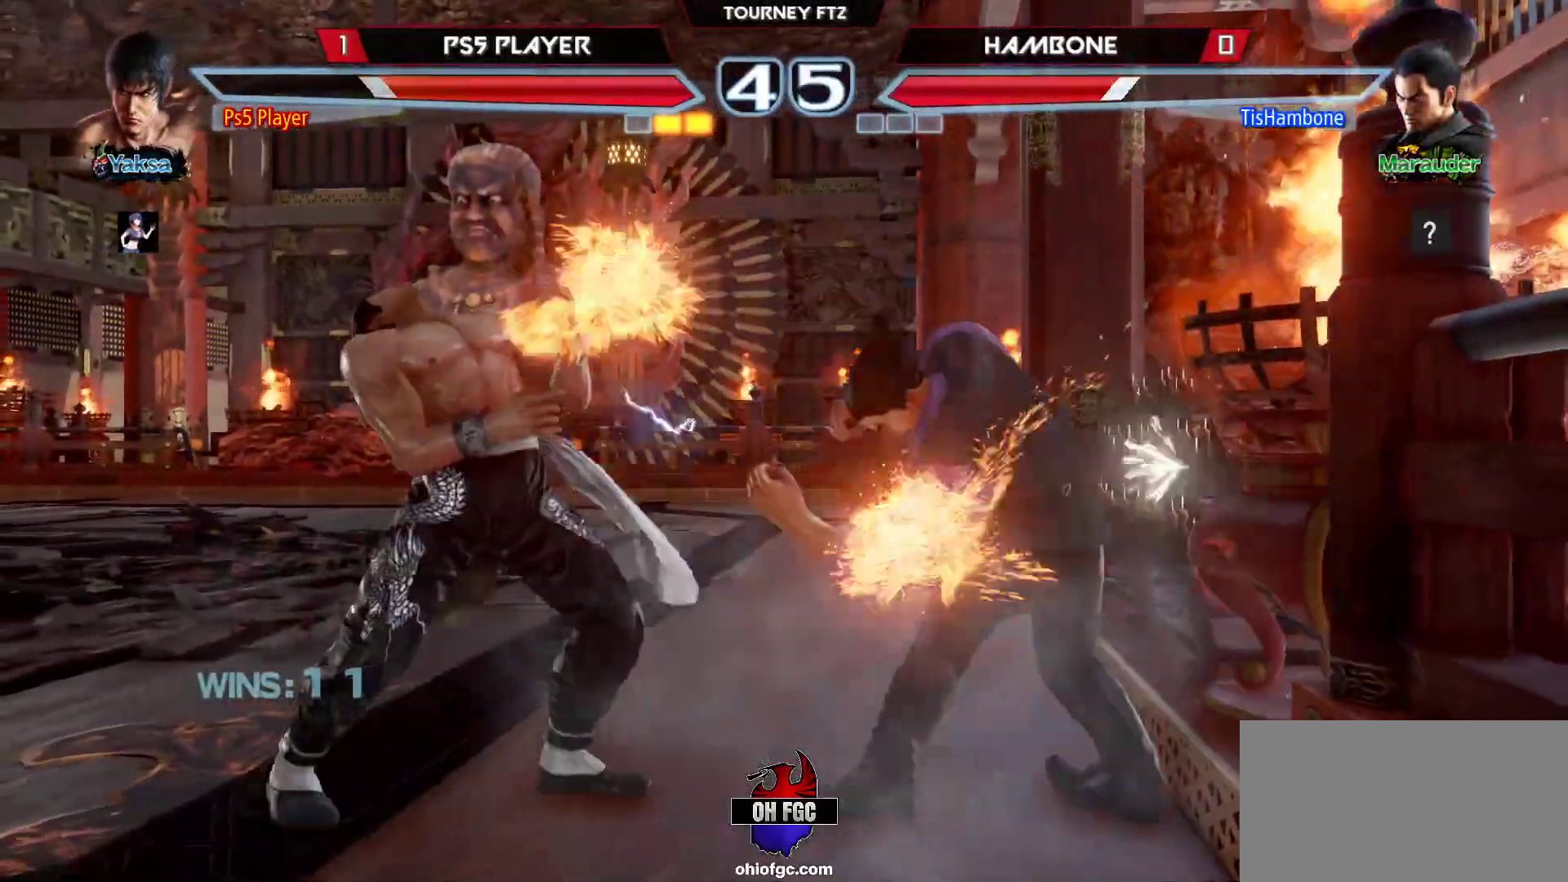
{"buttons": ["CIRCLE"], "left_stick": "center", "events": [[383, "left_stick", "down"], [450, "left_stick", "center"], [500, "CIRCLE", "down"]]}
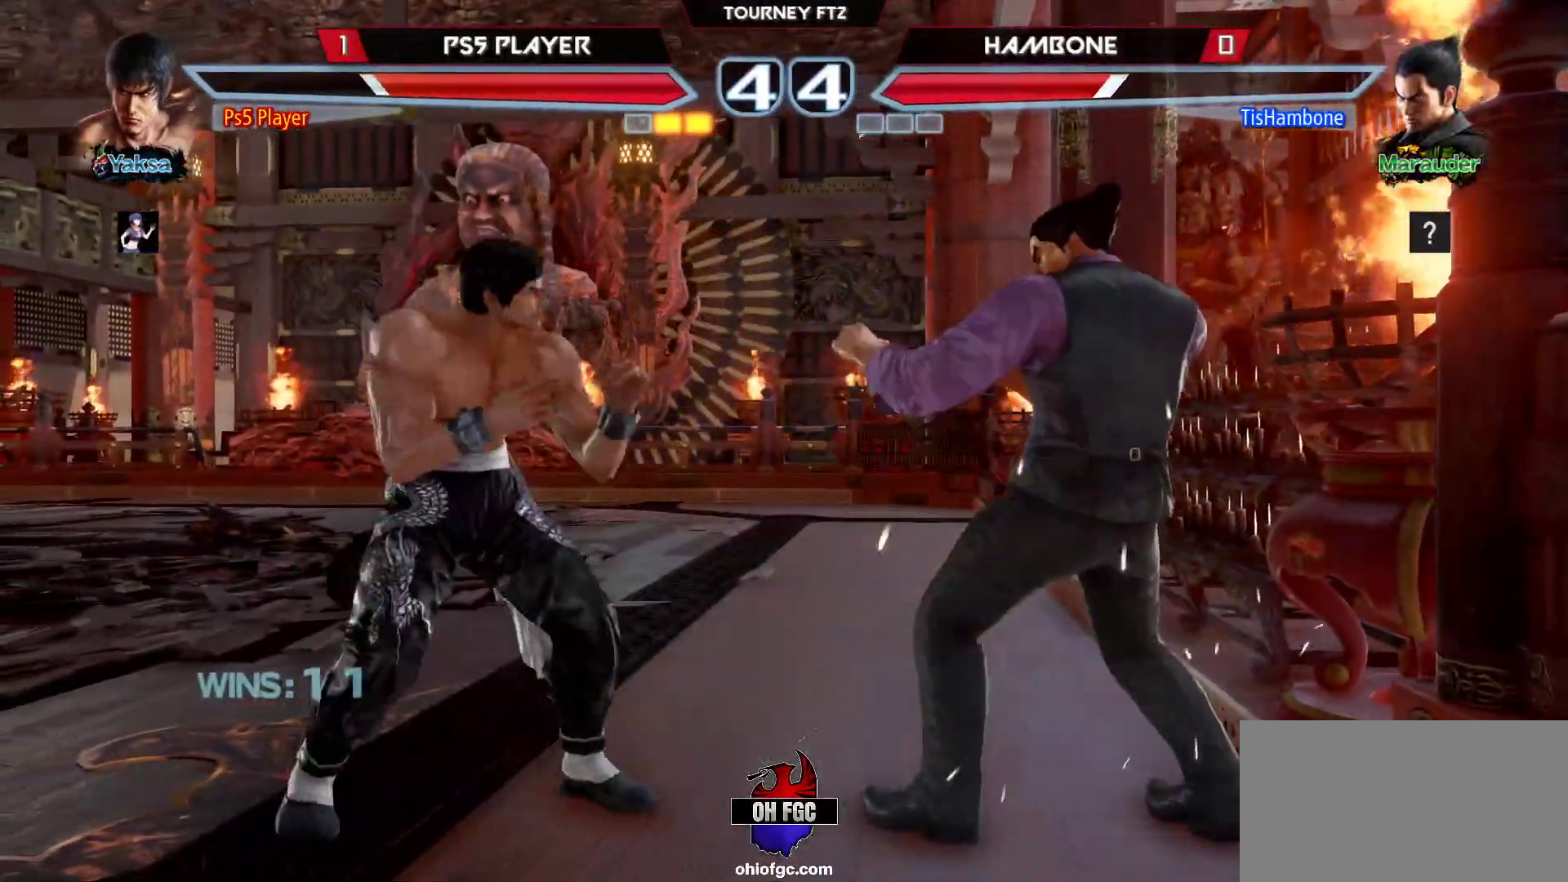
{"buttons": [], "left_stick": "down", "events": [[33, "CIRCLE", "up"], [500, "left_stick", "down"]]}
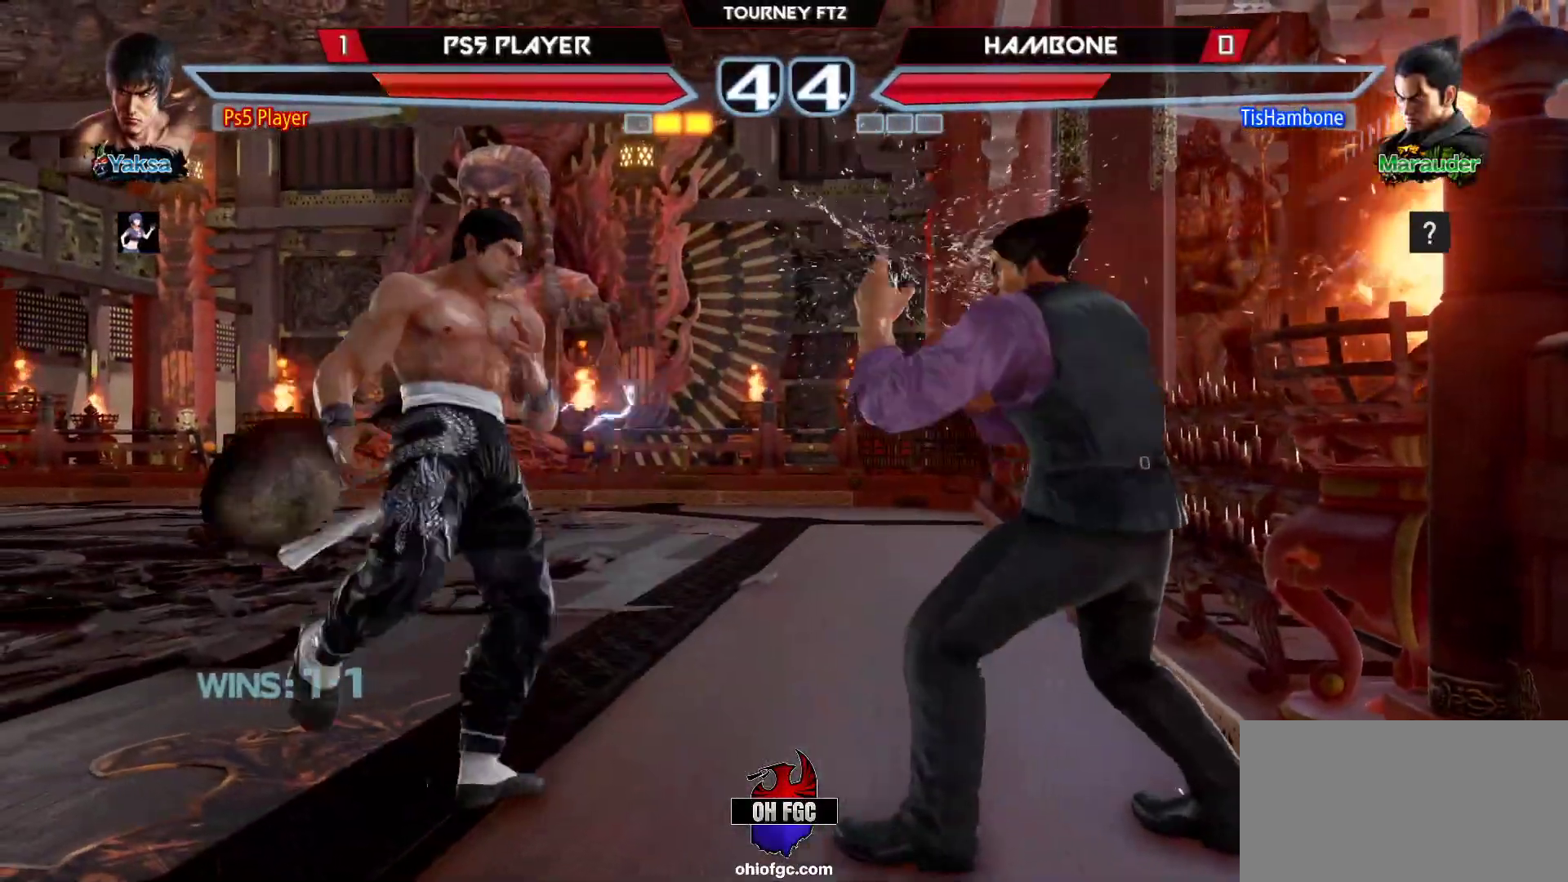
{"buttons": ["CROSS"], "left_stick": "center", "events": [[100, "left_stick", "center"], [267, "CIRCLE", "down"], [267, "left_stick", "down"], [350, "CIRCLE", "up"], [367, "left_stick", "center"], [383, "CROSS", "down"]]}
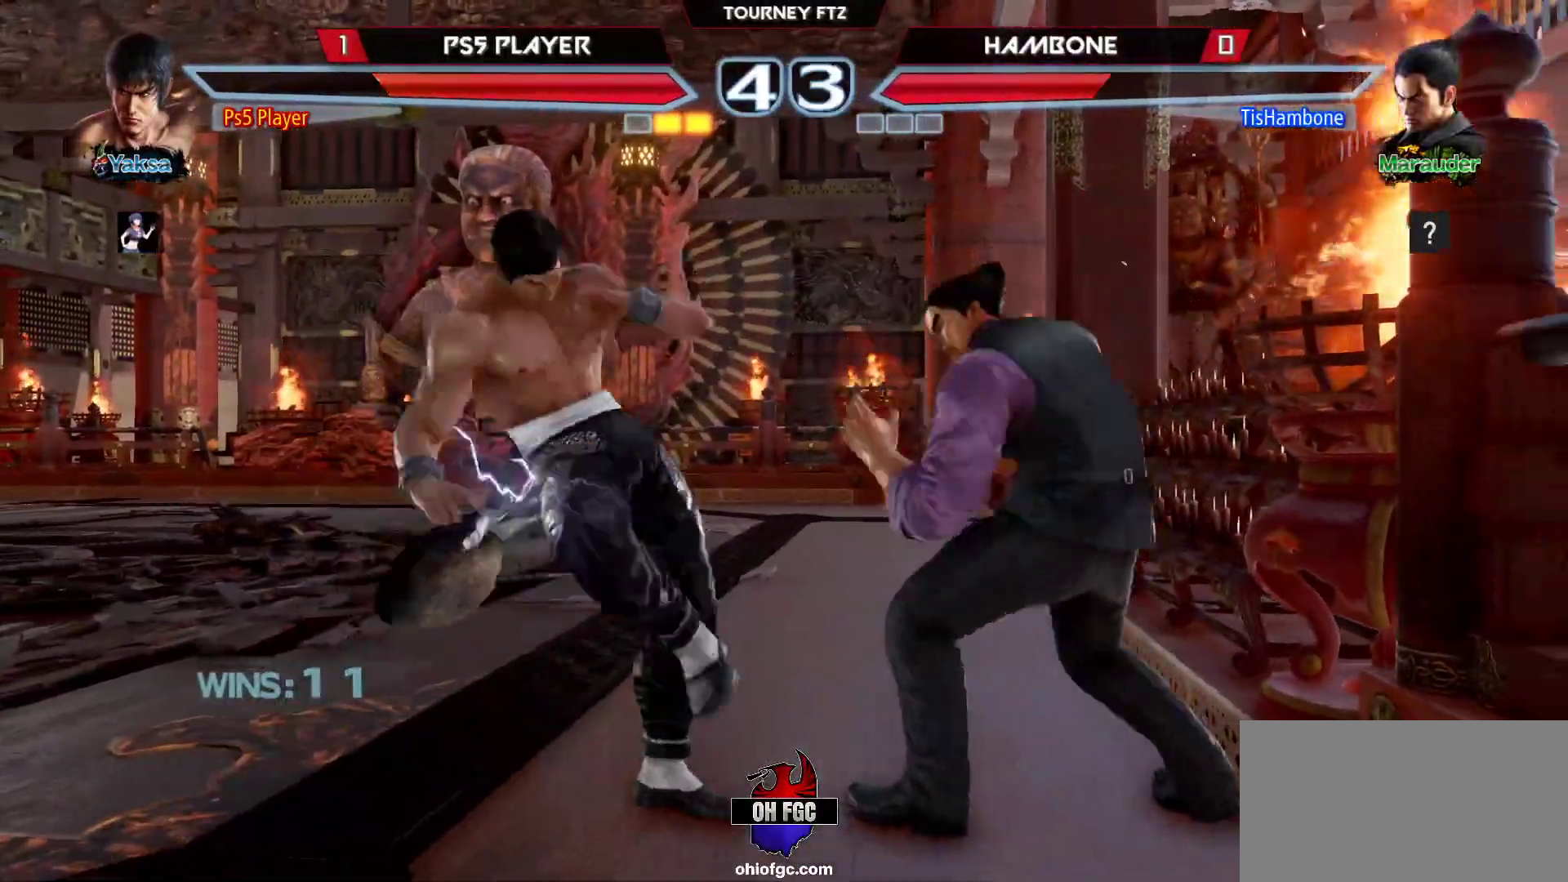
{"buttons": [], "left_stick": "left", "events": [[17, "CROSS", "up"], [500, "left_stick", "left"]]}
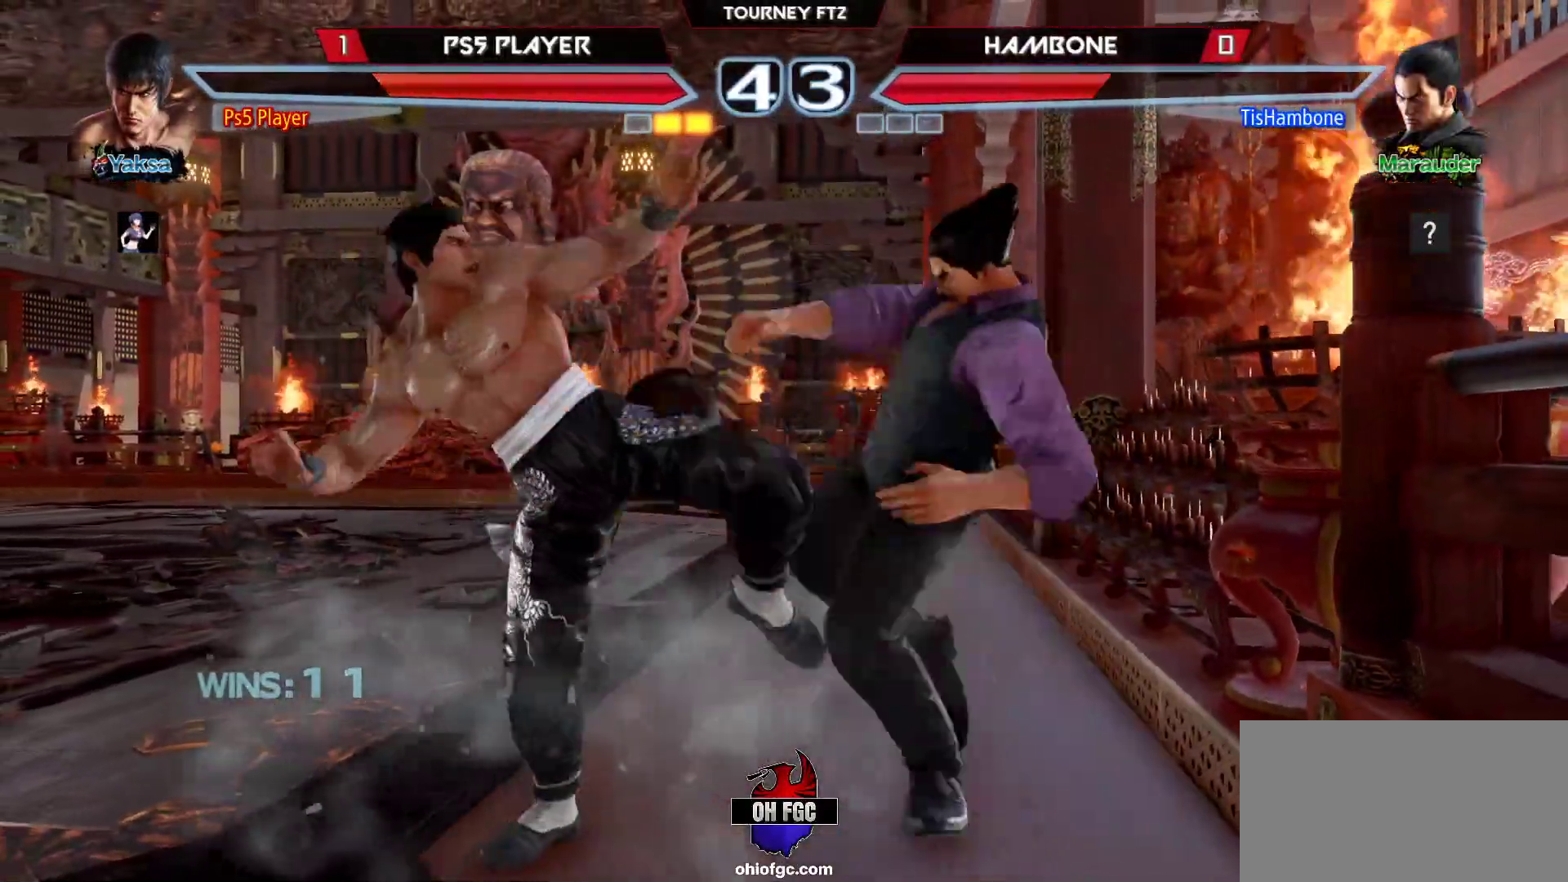
{"buttons": [], "left_stick": "left", "events": []}
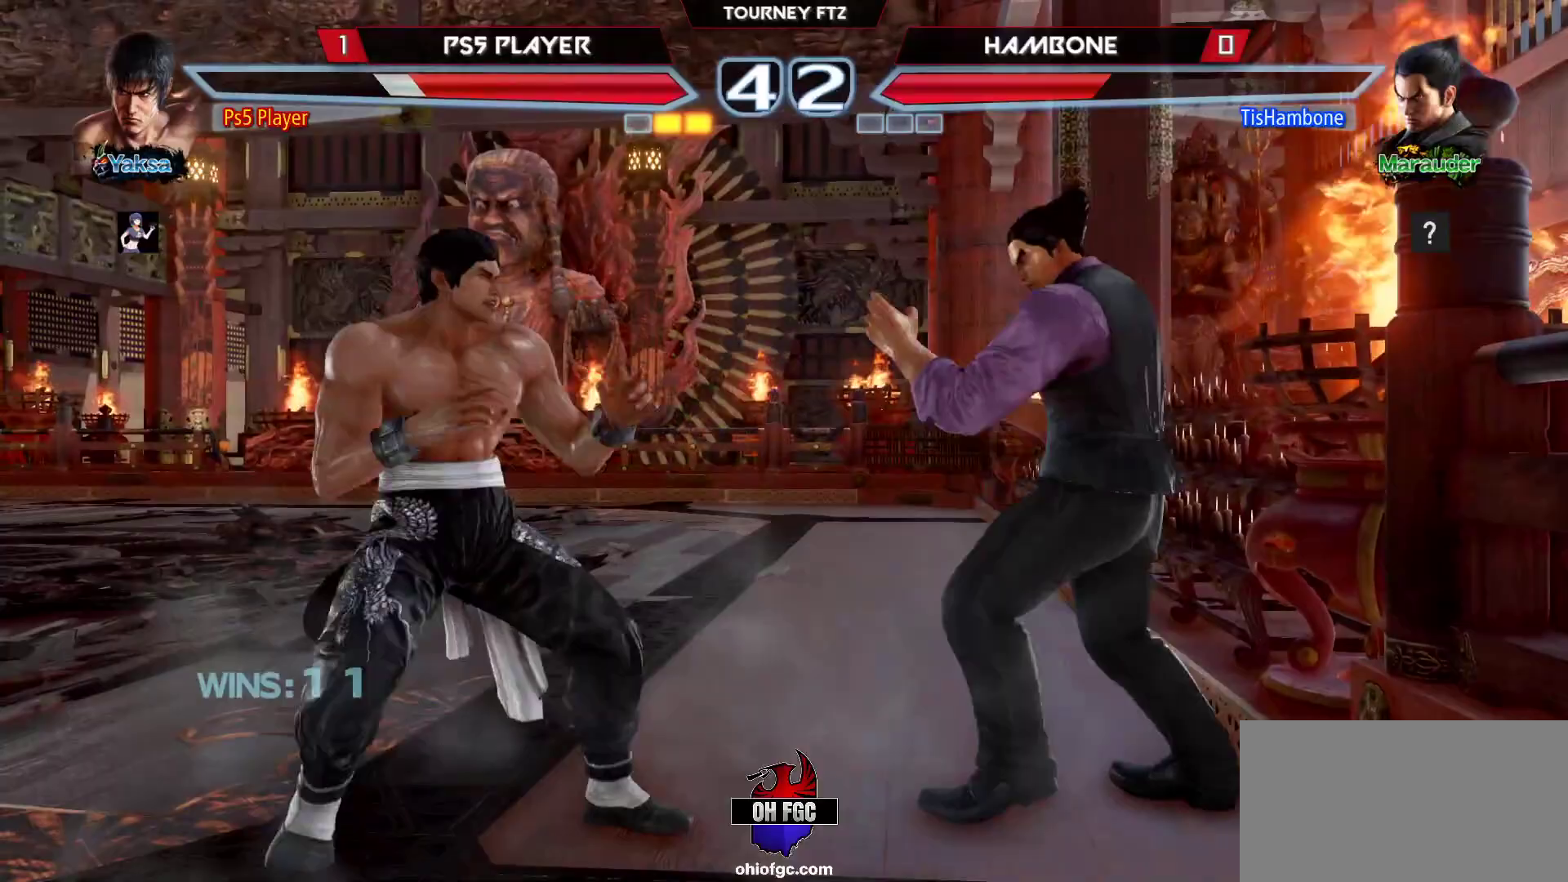
{"buttons": [], "left_stick": "left", "events": [[67, "CROSS", "down"], [67, "SQUARE", "down"], [267, "left_stick", "center"], [400, "SQUARE", "up"], [417, "CROSS", "up"], [467, "left_stick", "left"]]}
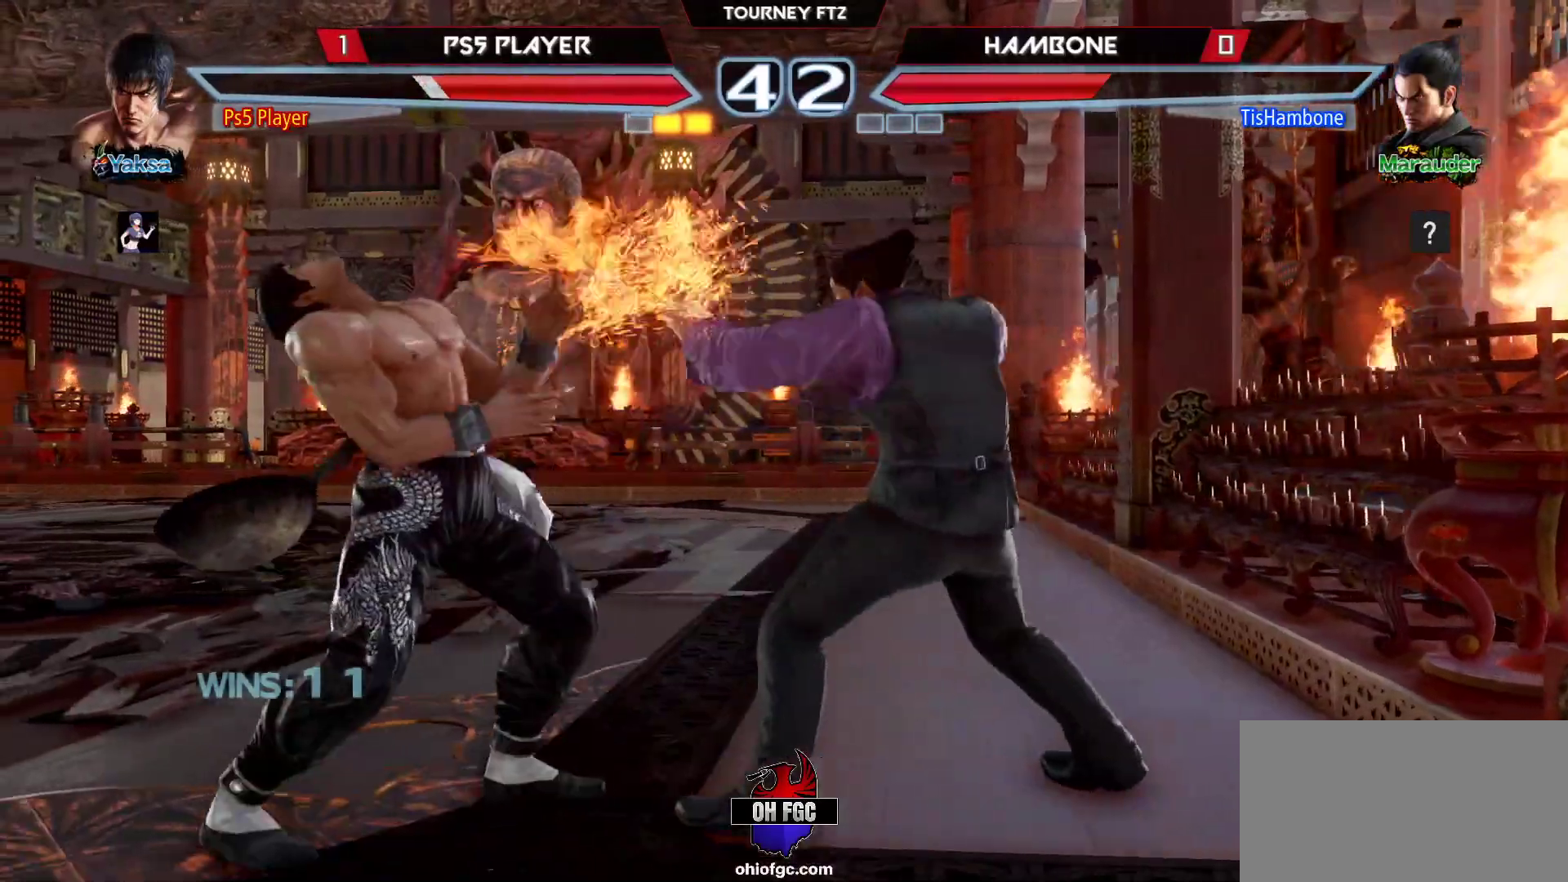
{"buttons": [], "left_stick": "left", "events": []}
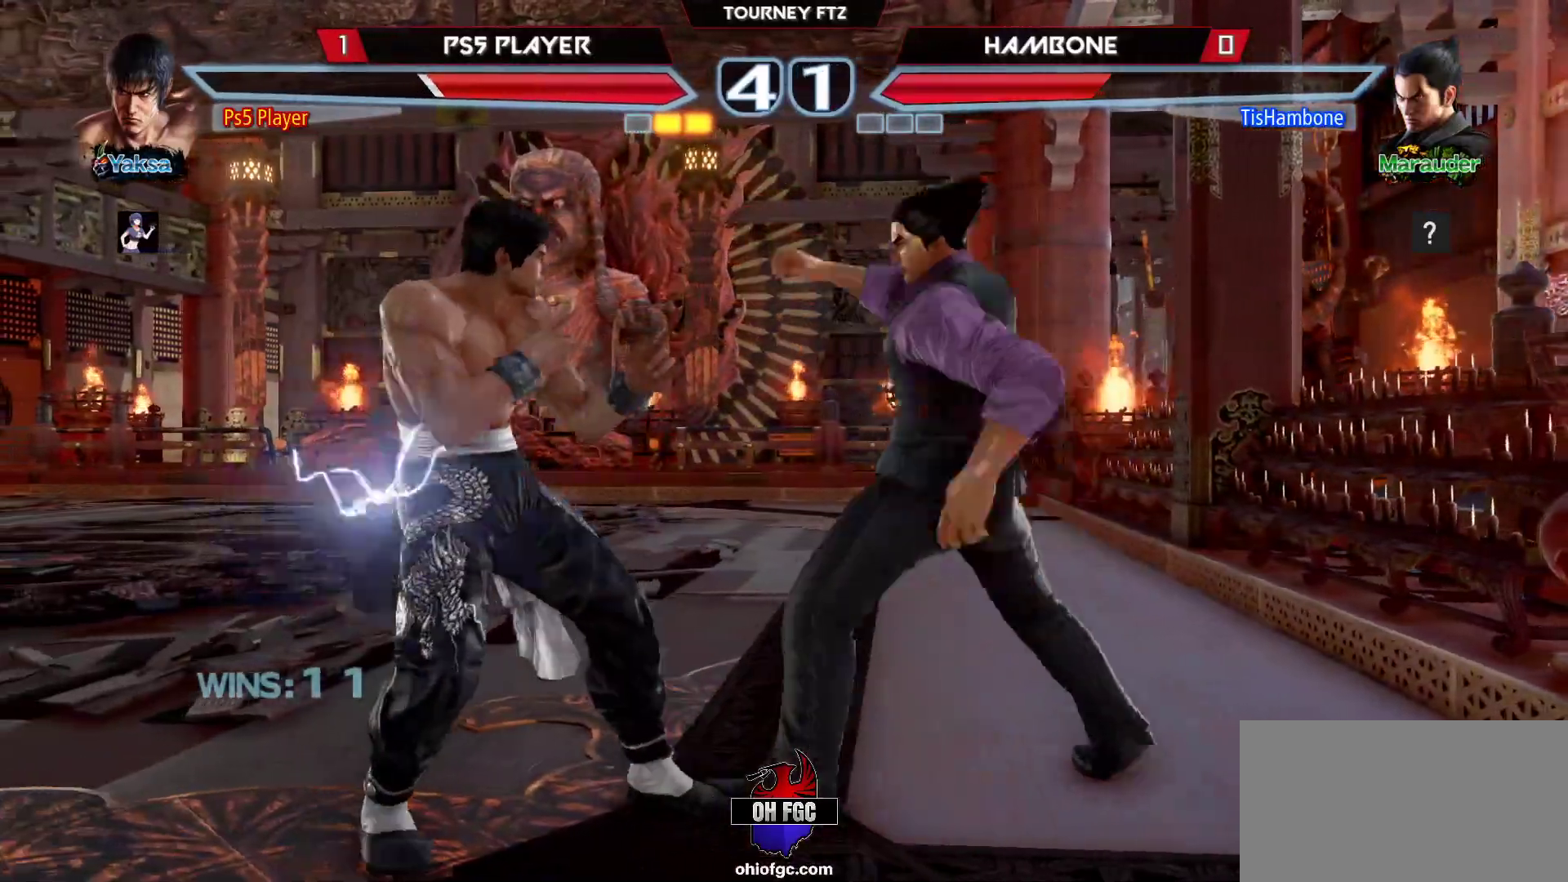
{"buttons": [], "left_stick": "left", "events": [[100, "left_stick", "right"], [183, "left_stick", "left"]]}
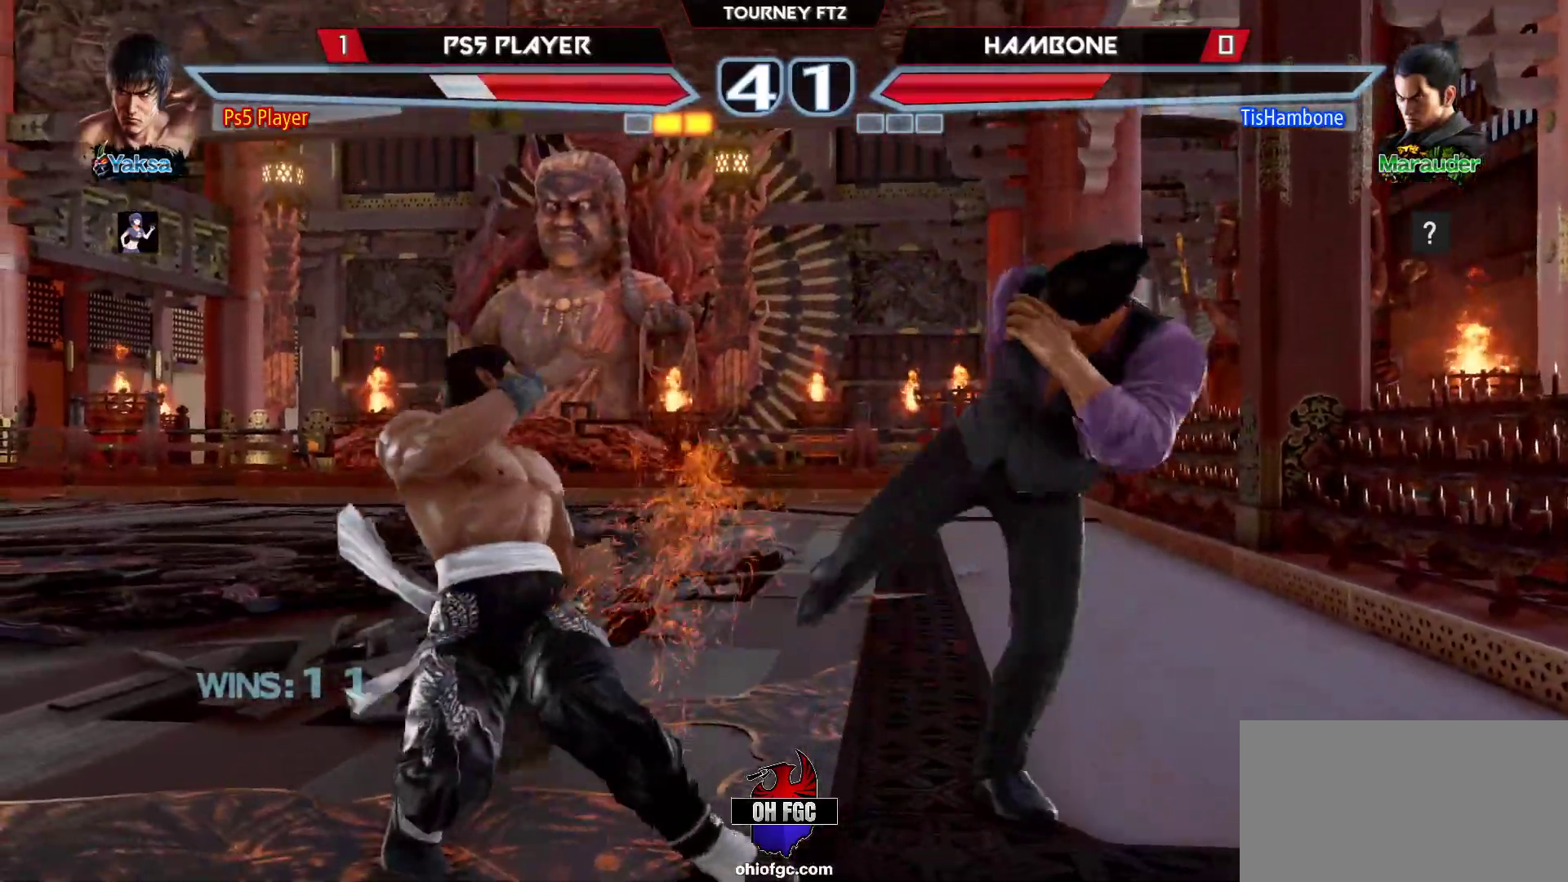
{"buttons": [], "left_stick": "left", "events": [[250, "R1", "down"], [333, "R1", "up"]]}
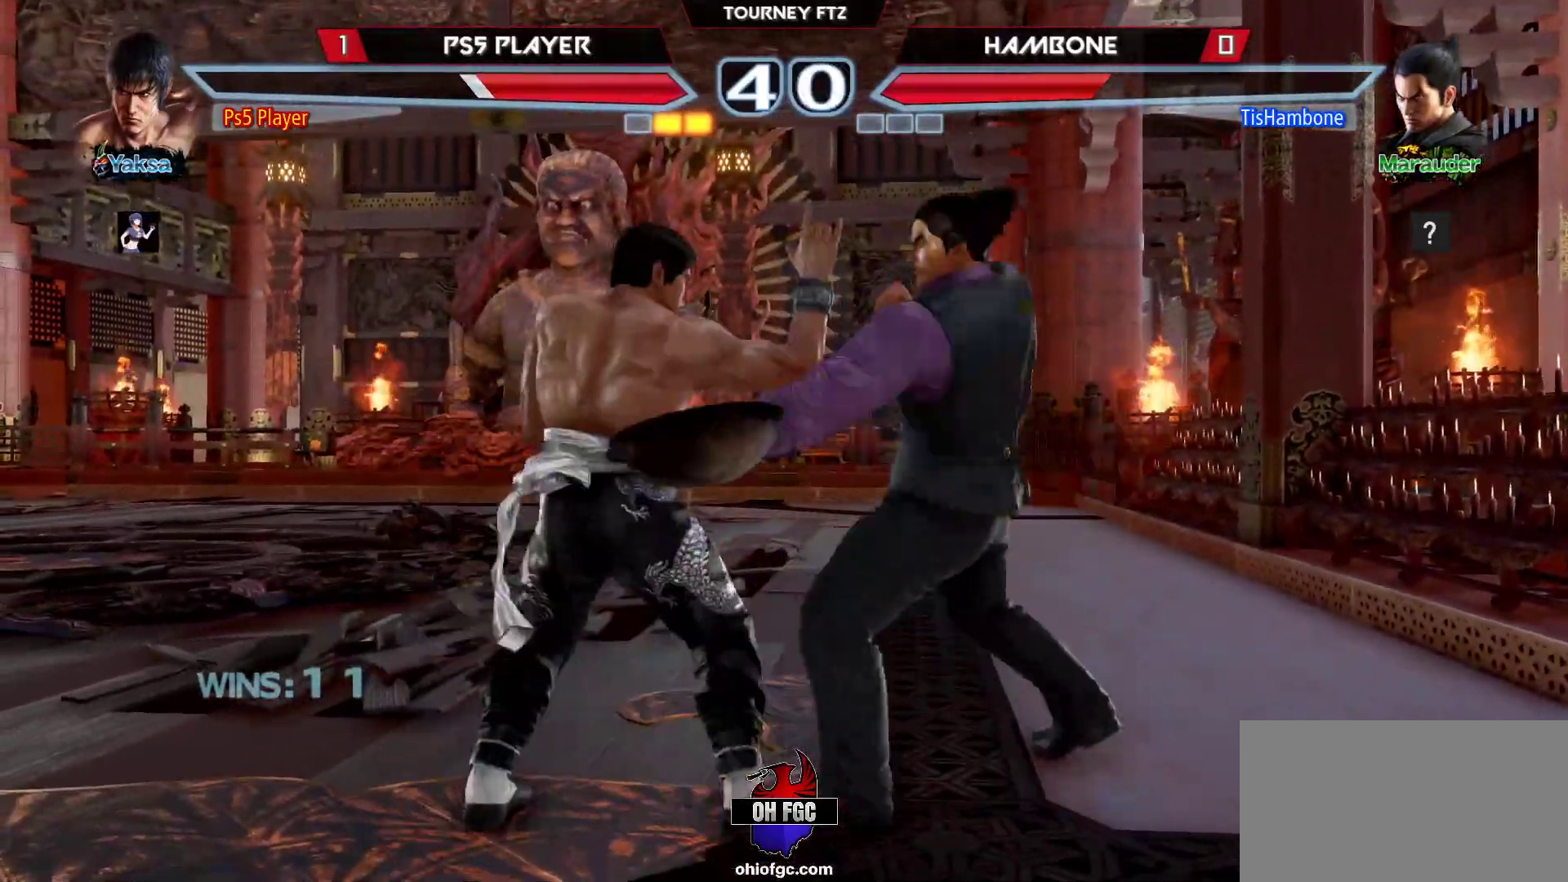
{"buttons": [], "left_stick": "center", "events": [[83, "left_stick", "center"]]}
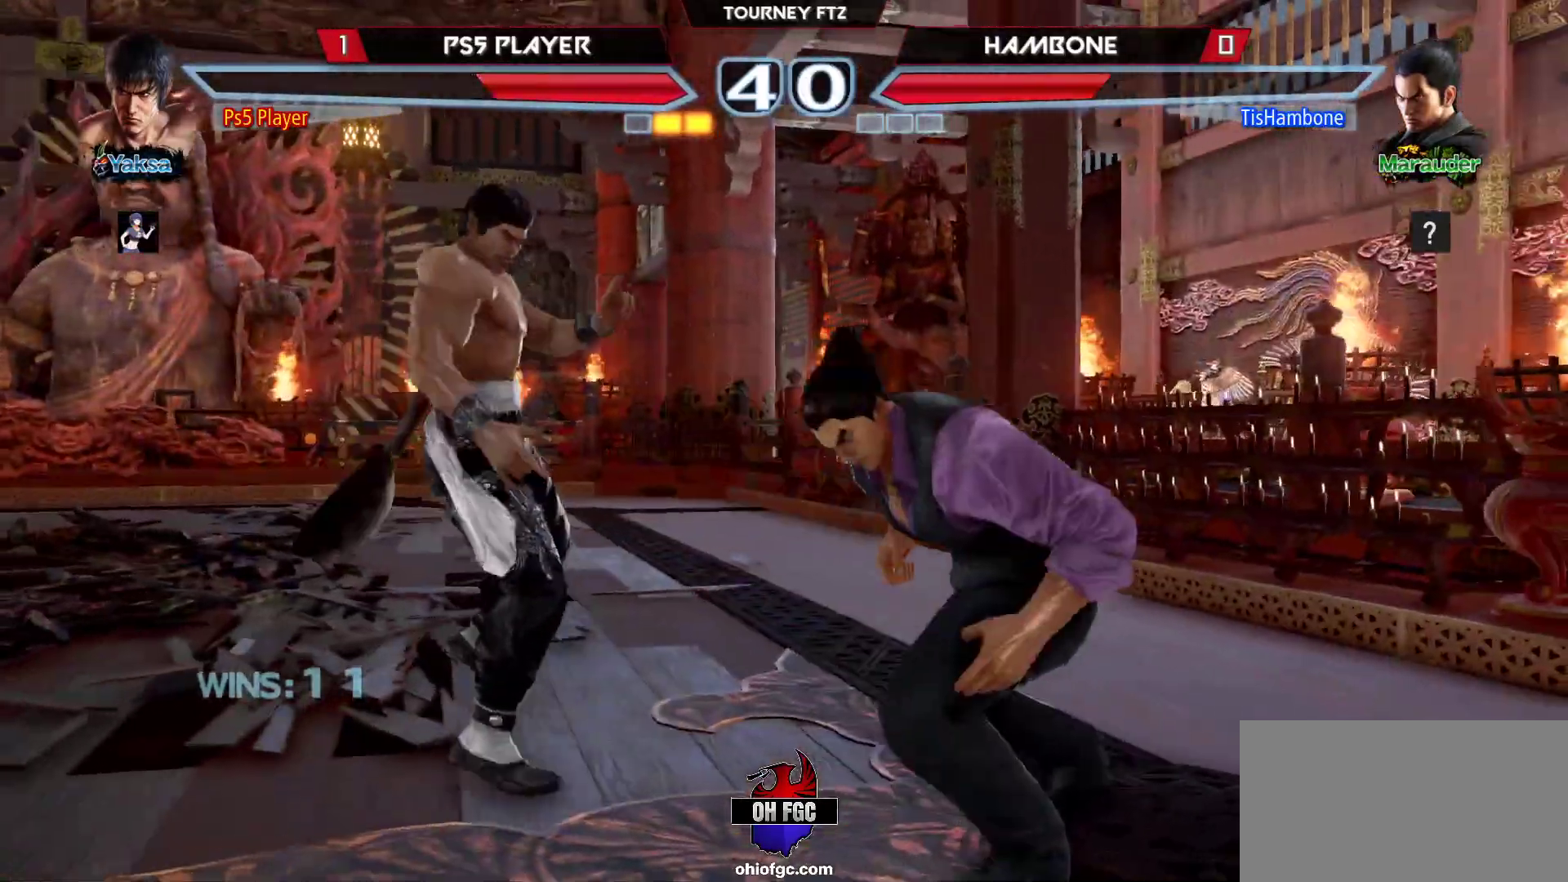
{"buttons": [], "left_stick": "right", "events": [[233, "left_stick", "right"], [383, "R2", "down"], [450, "R2", "up"]]}
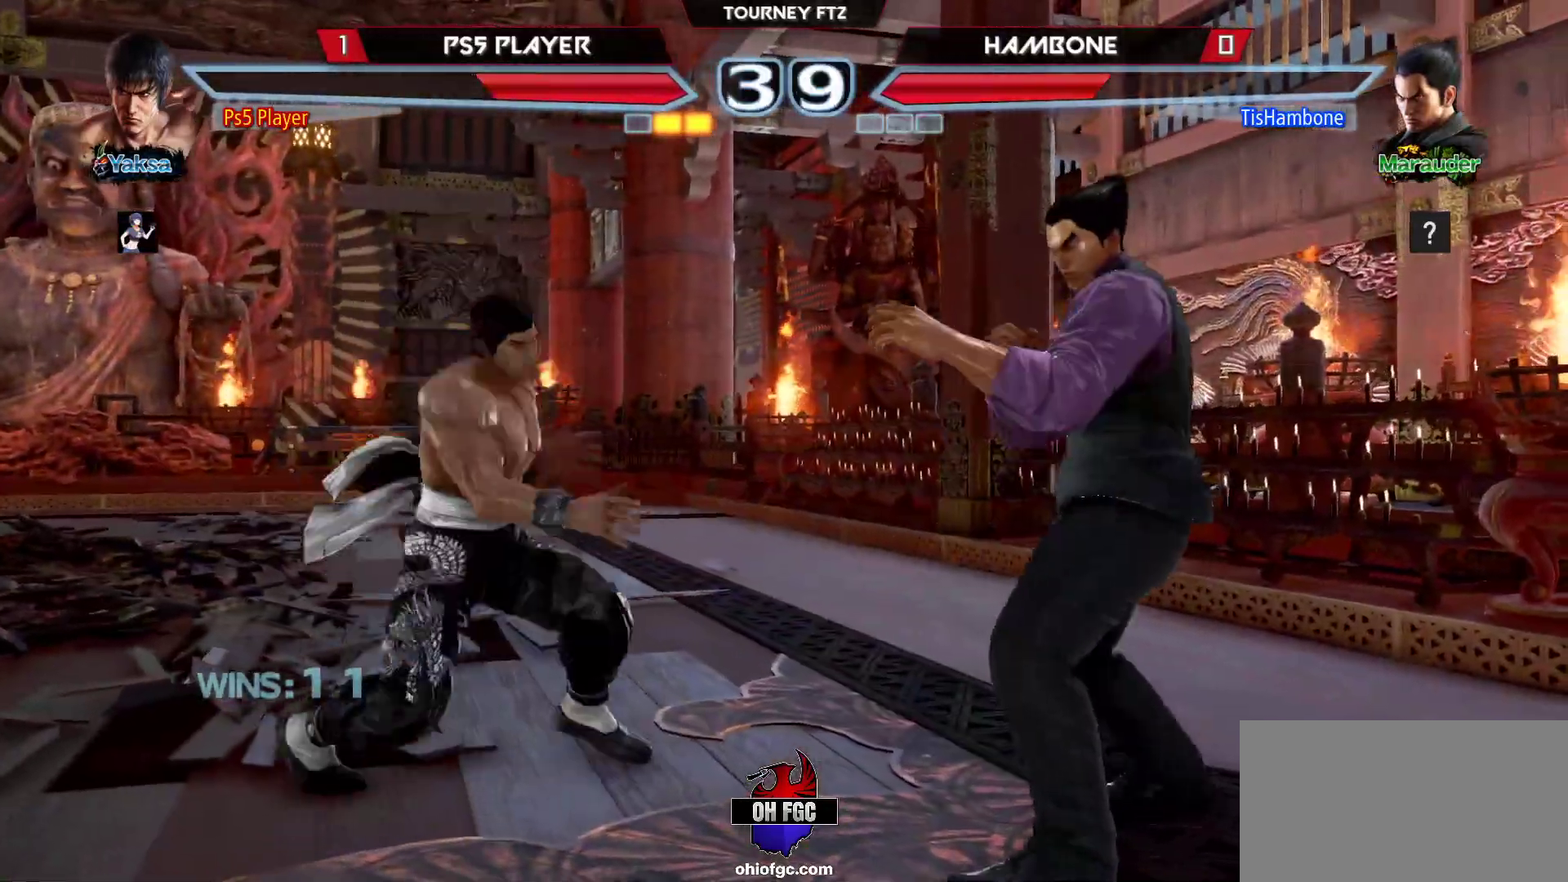
{"buttons": [], "left_stick": "center", "events": [[400, "left_stick", "center"]]}
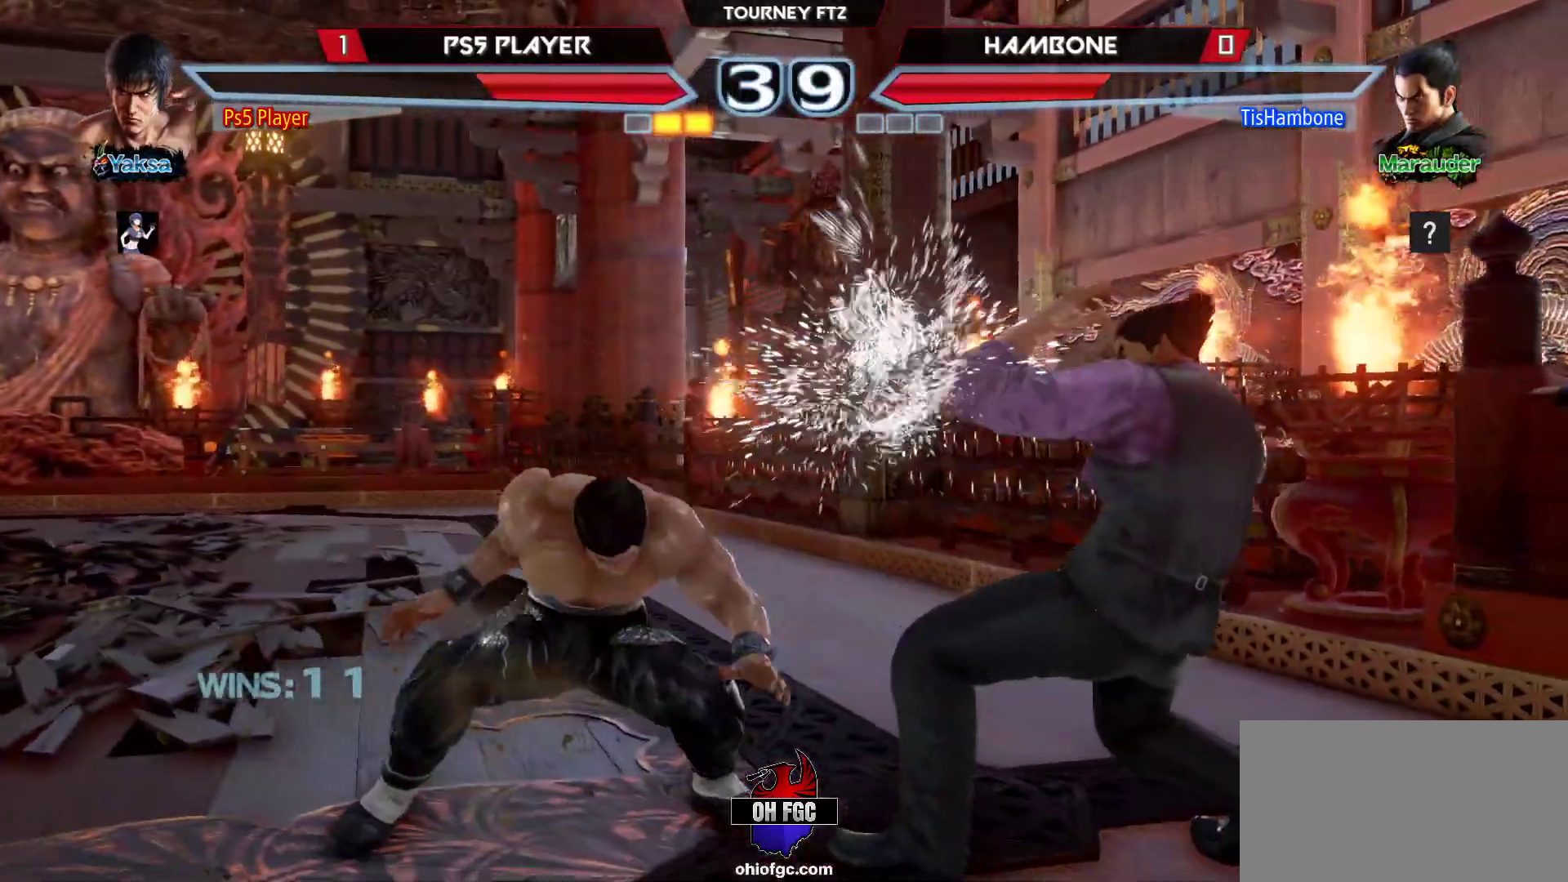
{"buttons": ["R2"], "left_stick": "down-right", "events": [[50, "left_stick", "down"], [150, "left_stick", "center"], [383, "left_stick", "down-right"], [417, "R2", "down"]]}
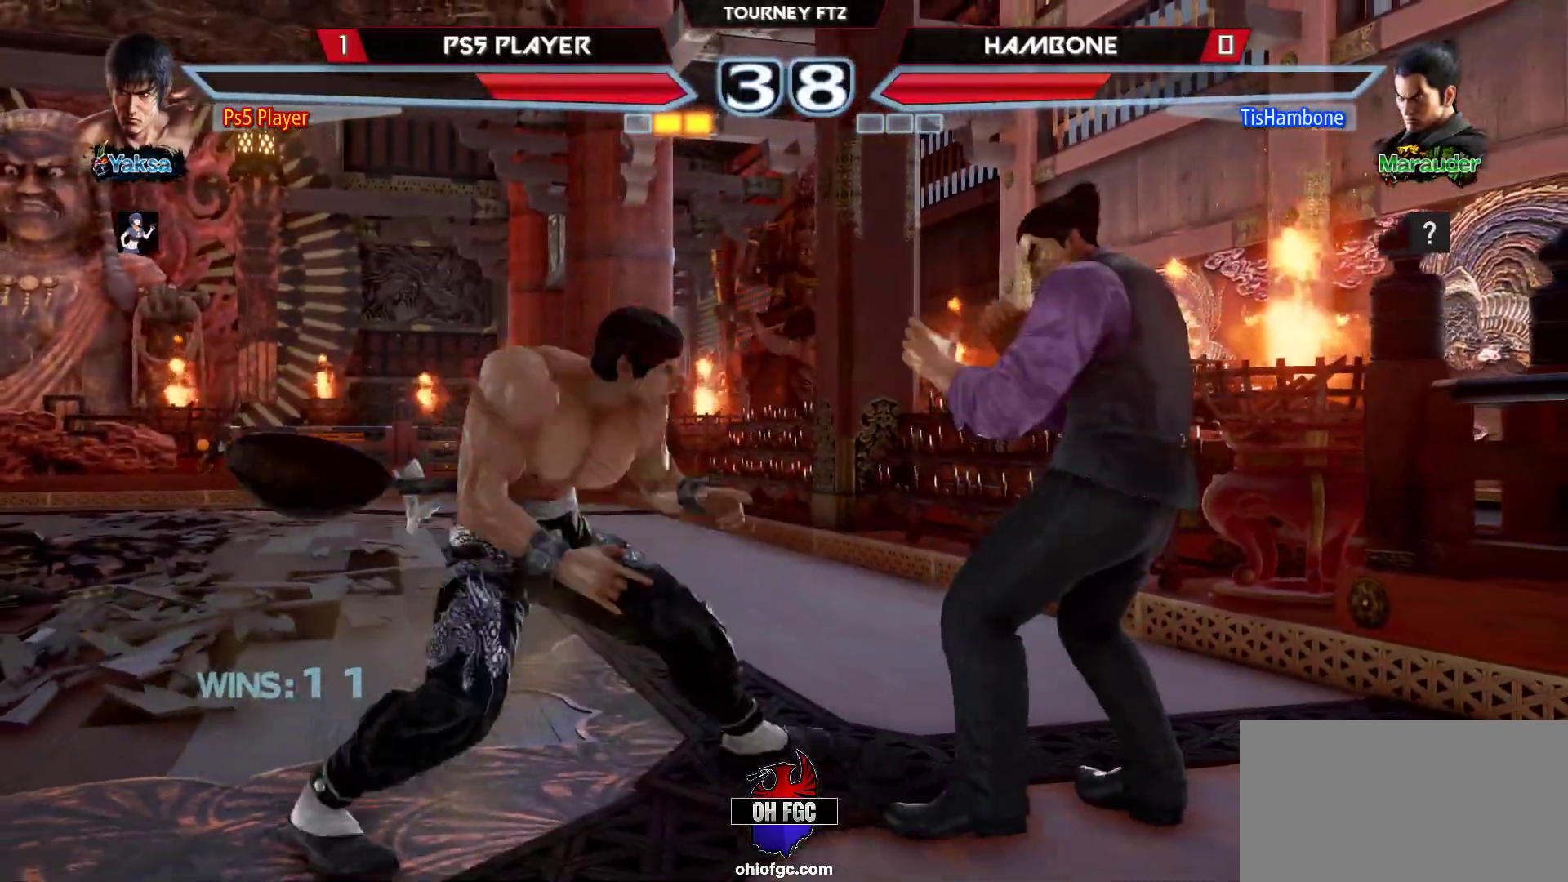
{"buttons": [], "left_stick": "down", "events": [[17, "R2", "up"], [83, "left_stick", "center"], [167, "left_stick", "down"]]}
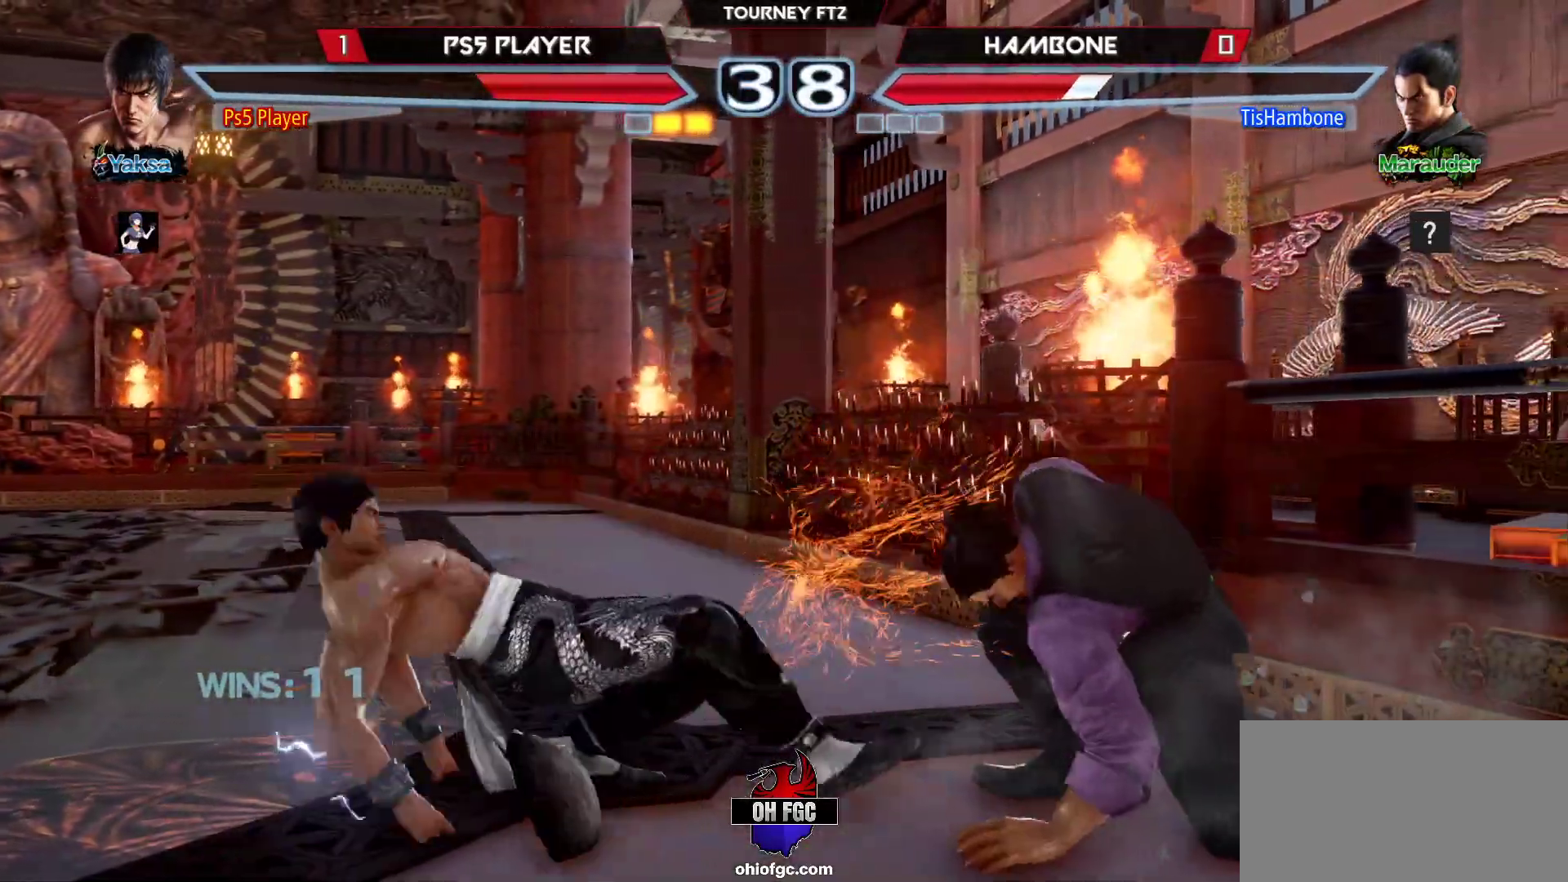
{"buttons": [], "left_stick": "down-right", "events": [[283, "left_stick", "down-right"]]}
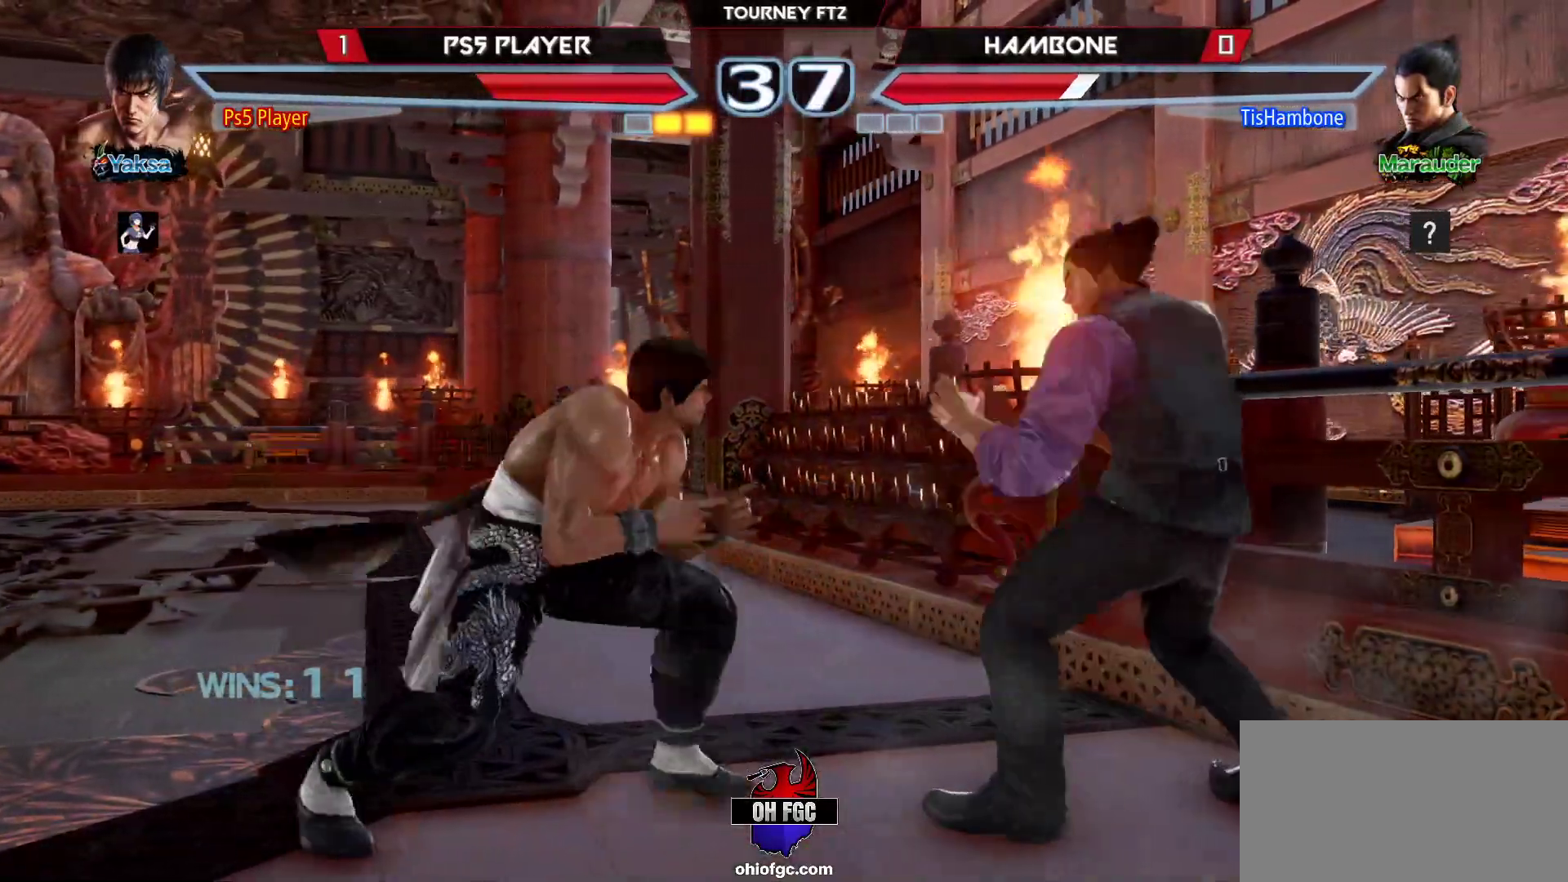
{"buttons": [], "left_stick": "center", "events": [[150, "left_stick", "center"], [183, "SQUARE", "down"], [250, "SQUARE", "up"], [350, "TRIANGLE", "down"], [467, "TRIANGLE", "up"]]}
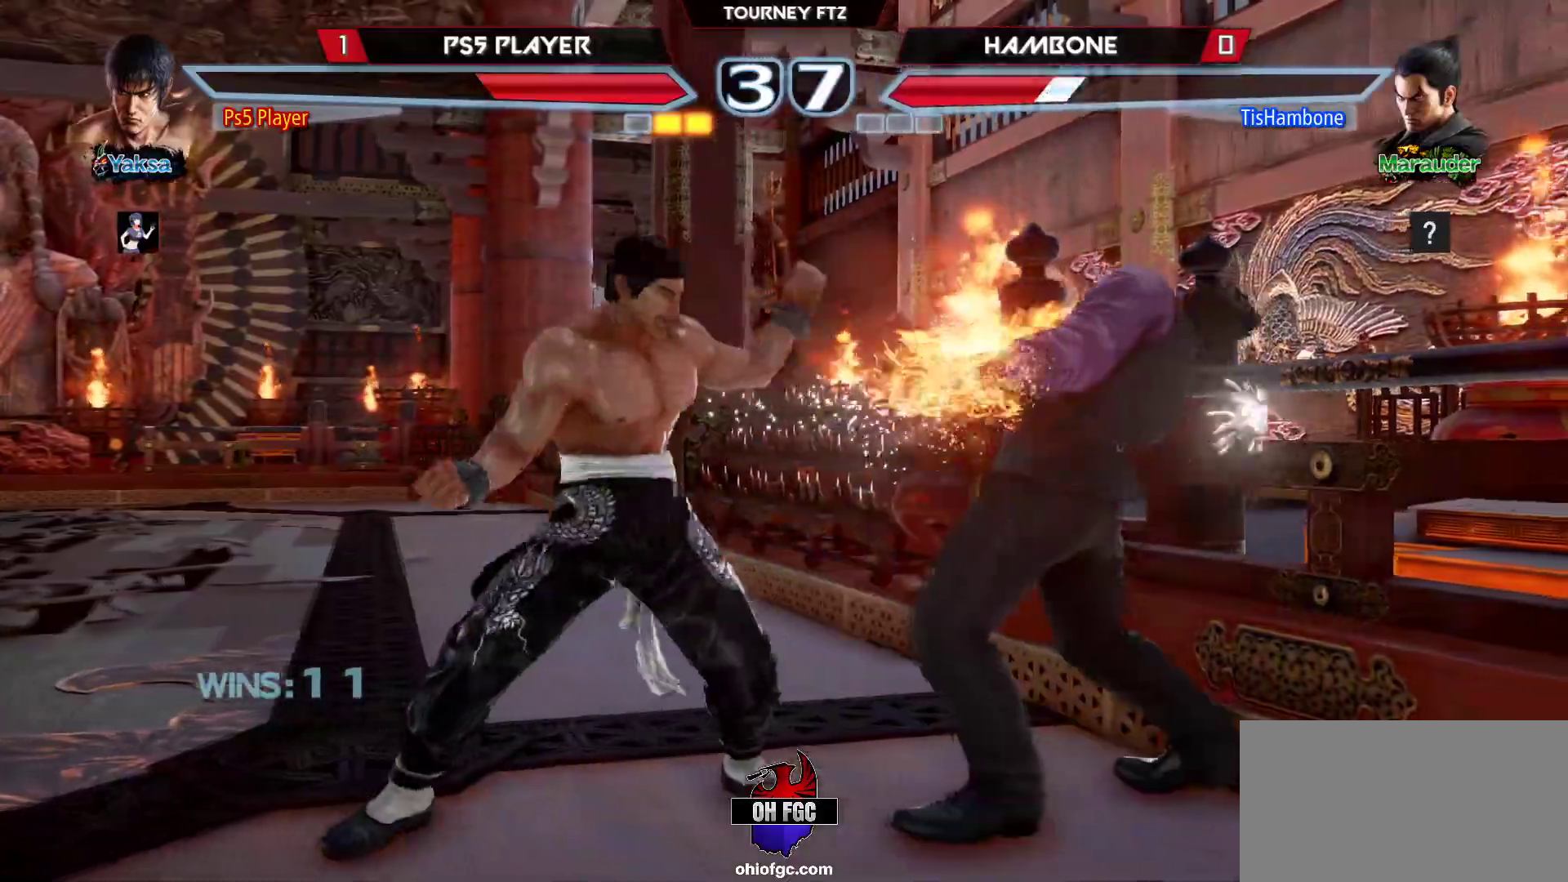
{"buttons": [], "left_stick": "center", "events": [[150, "left_stick", "left"], [383, "left_stick", "center"]]}
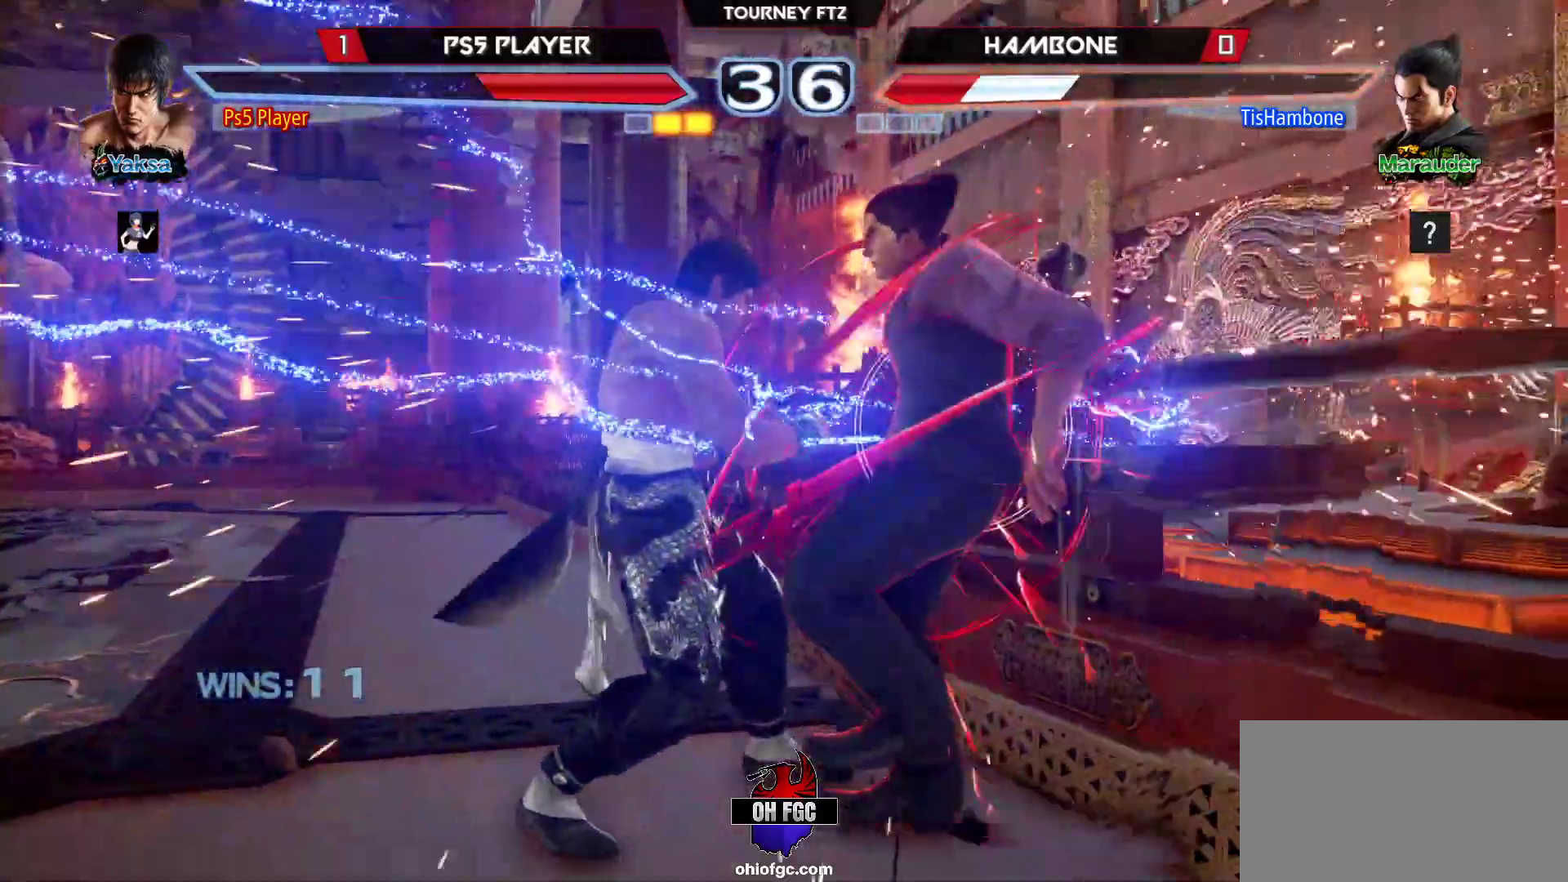
{"buttons": [], "left_stick": "left", "events": [[133, "left_stick", "up"], [217, "left_stick", "center"], [500, "left_stick", "left"]]}
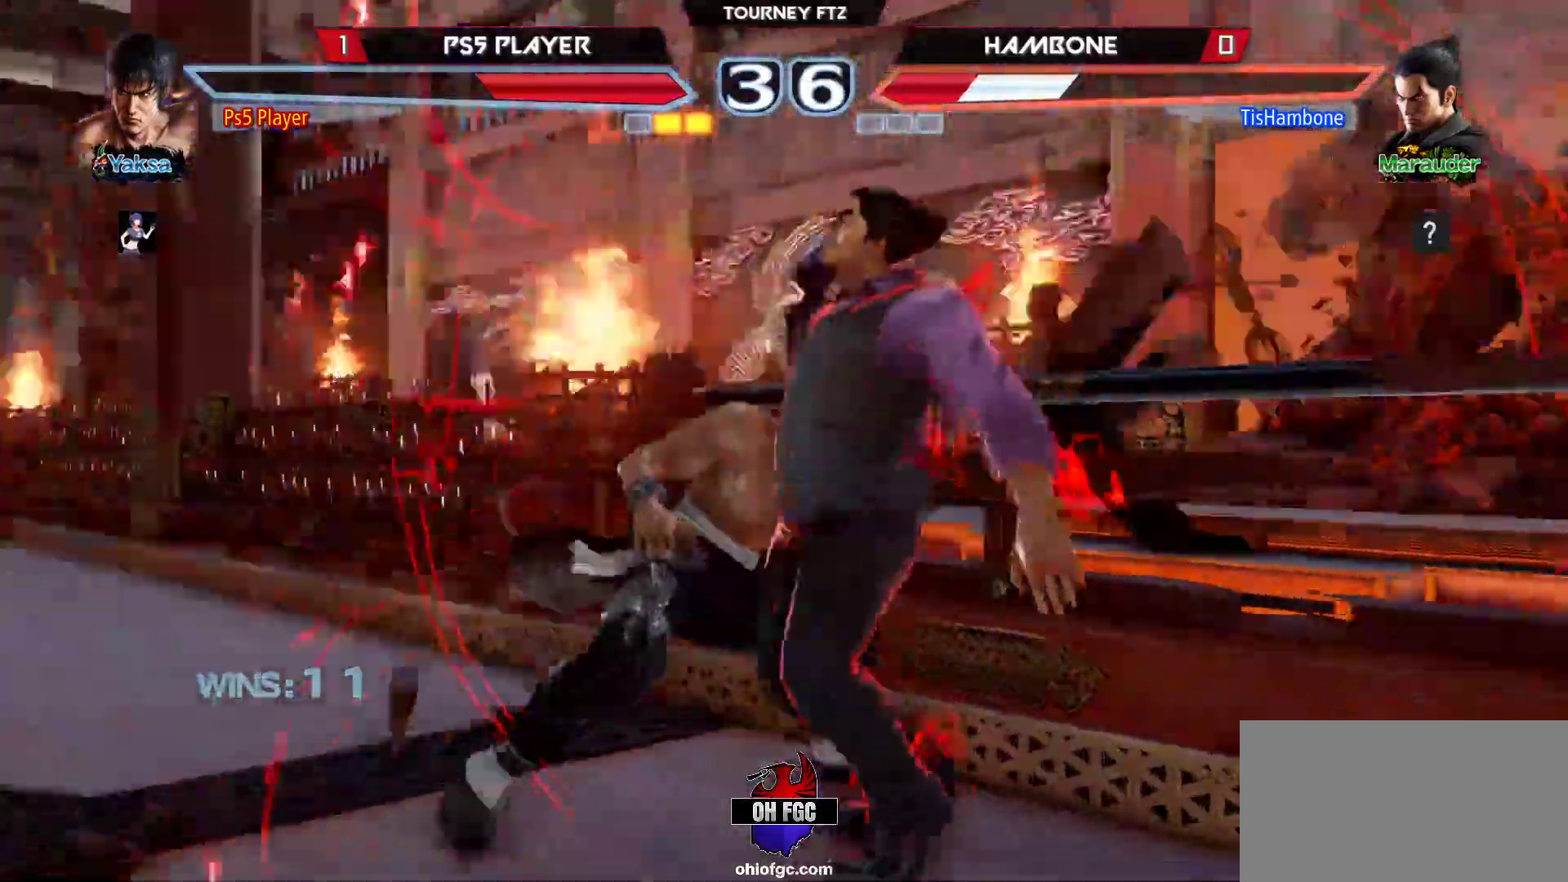
{"buttons": [], "left_stick": "center", "events": [[33, "CIRCLE", "down"], [117, "CIRCLE", "up"], [183, "CROSS", "down"], [317, "CROSS", "up"], [433, "left_stick", "center"]]}
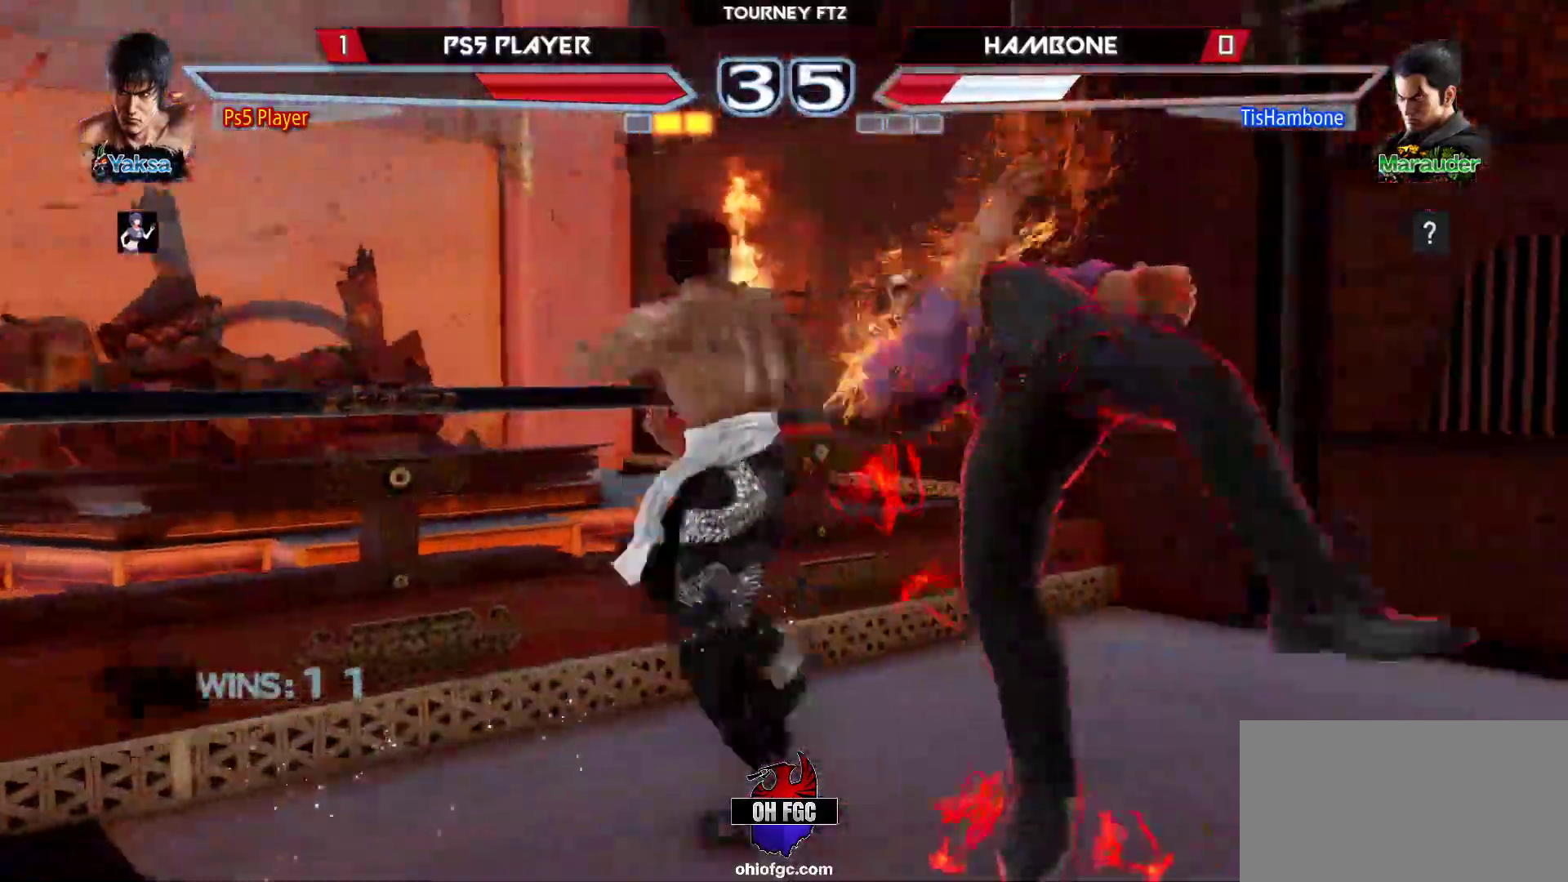
{"buttons": [], "left_stick": "center", "events": []}
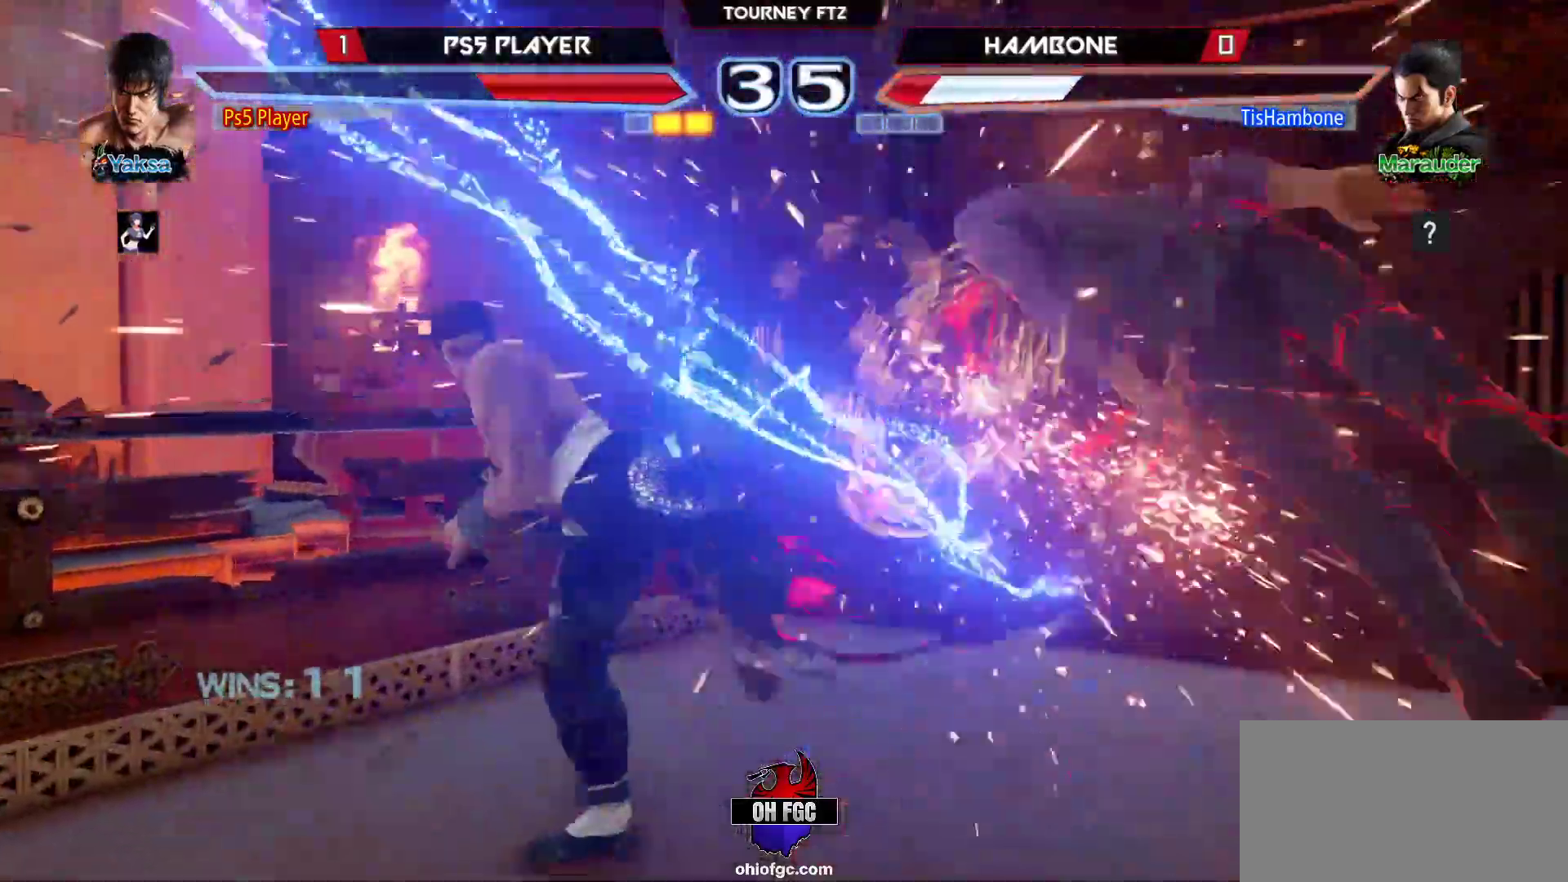
{"buttons": ["R2"], "left_stick": "right", "events": [[167, "left_stick", "right"], [233, "left_stick", "center"], [300, "left_stick", "right"], [383, "left_stick", "center"], [433, "left_stick", "right"], [467, "R2", "down"]]}